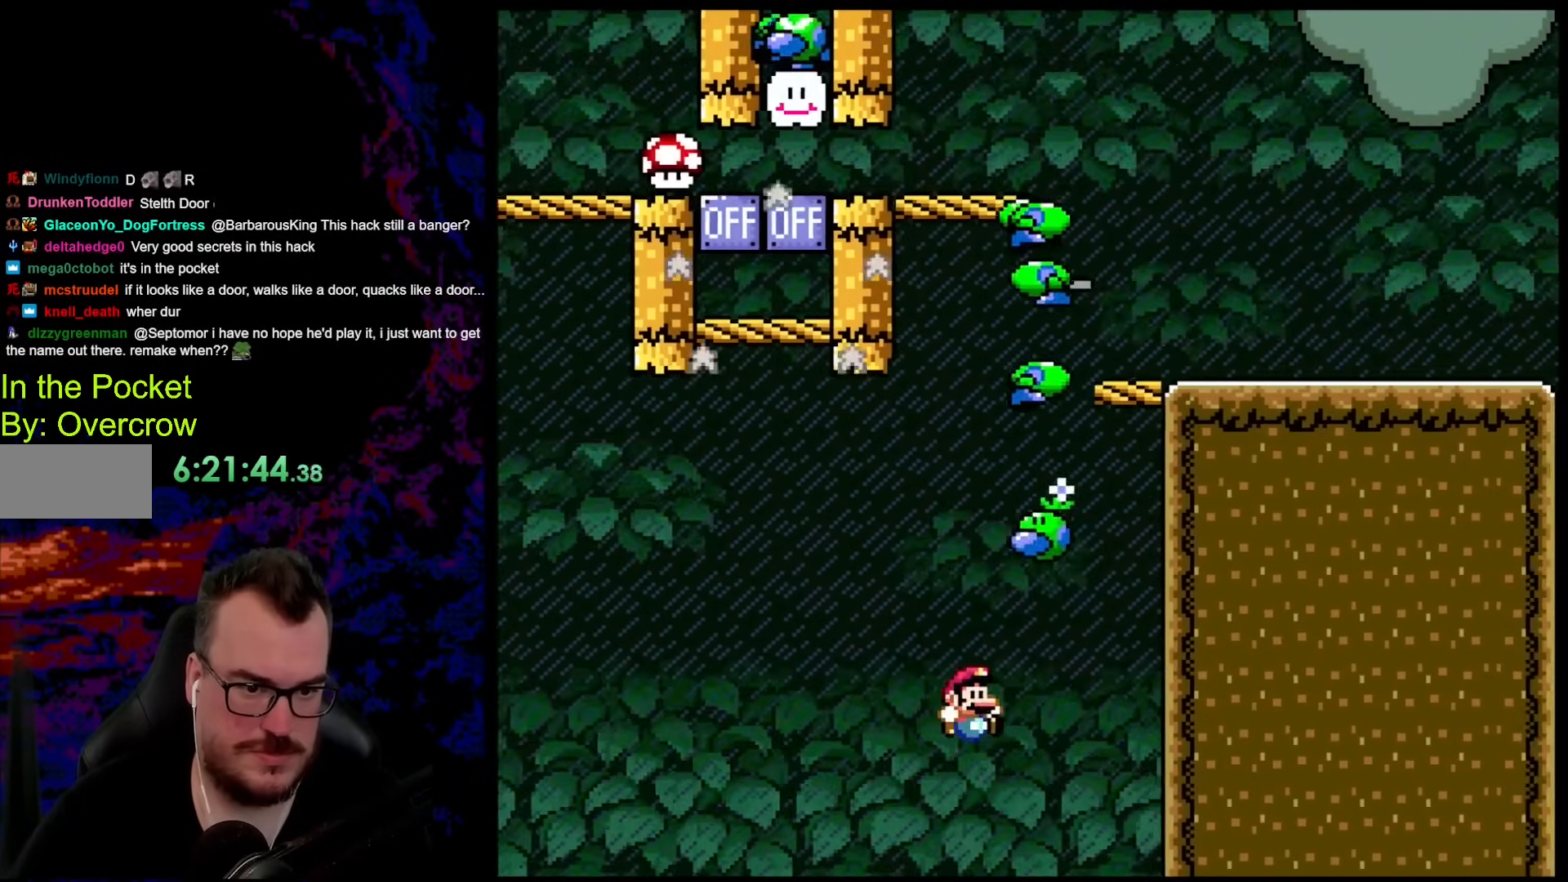
Gameplay with a controller (Nintendo layout); each line is a JSON object with the inputs held at the frame after it. "events" lists button and stick changes between this image and that frame as [ms after this image, input, new state], when the widget could be followed in between. Not read: L3 R3.
{"buttons": ["B", "Y", "DPAD_LEFT"], "events": [[67, "B", "down"], [67, "DPAD_DOWN", "down"], [67, "DPAD_LEFT", "down"], [67, "DPAD_RIGHT", "up"], [84, "DPAD_DOWN", "up"], [218, "DPAD_LEFT", "up"], [234, "DPAD_RIGHT", "down"], [418, "DPAD_LEFT", "down"], [418, "DPAD_RIGHT", "up"]]}
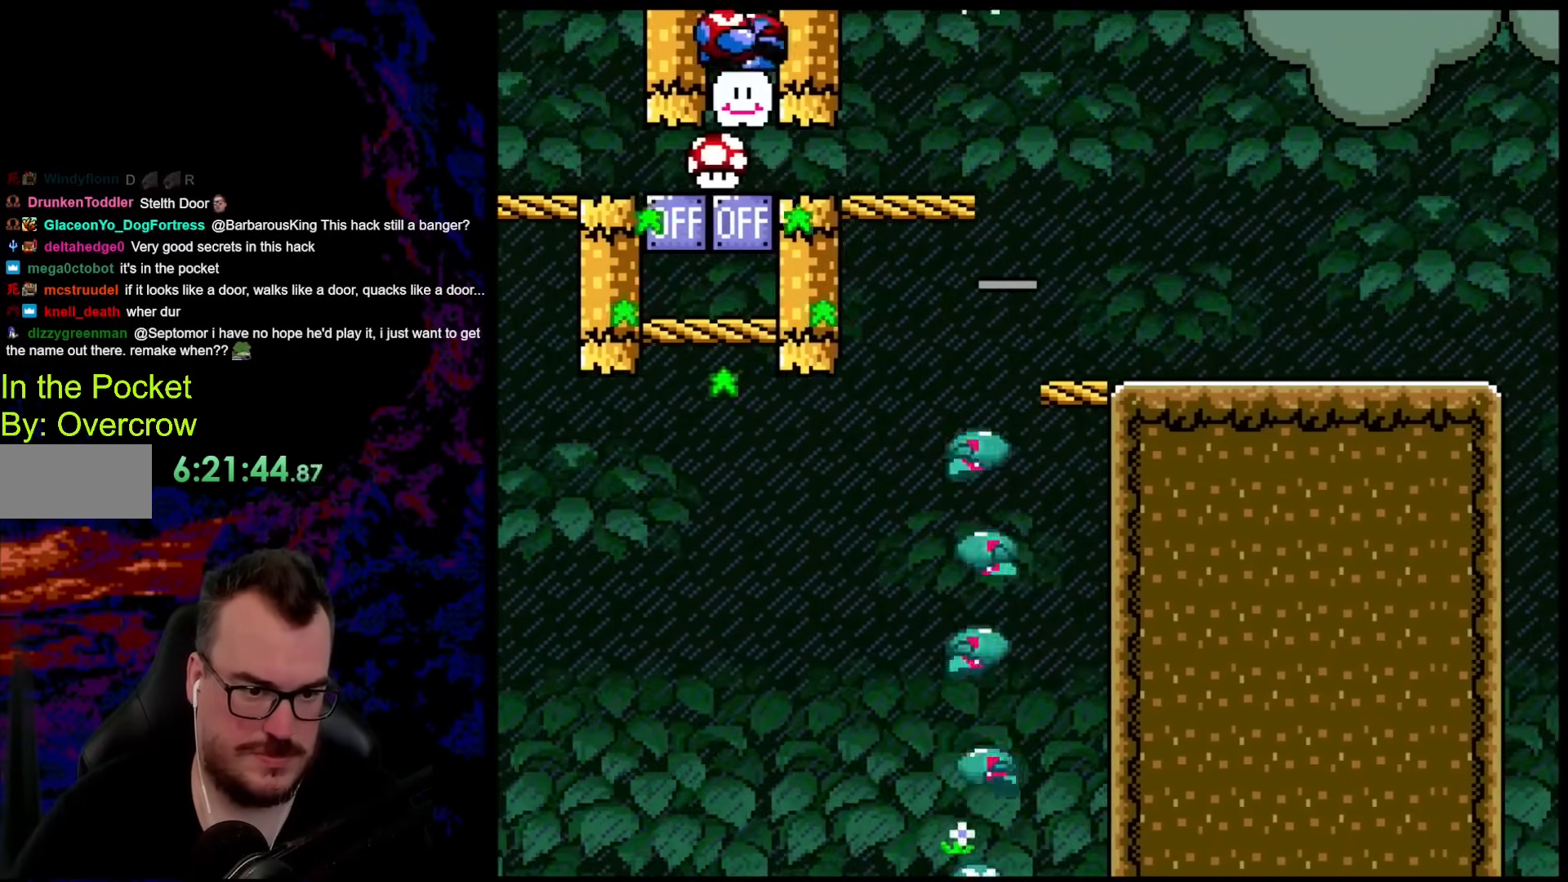
{"buttons": ["B", "Y", "DPAD_LEFT"], "events": [[17, "DPAD_LEFT", "up"], [17, "DPAD_RIGHT", "down"], [167, "DPAD_RIGHT", "up"], [368, "DPAD_LEFT", "down"]]}
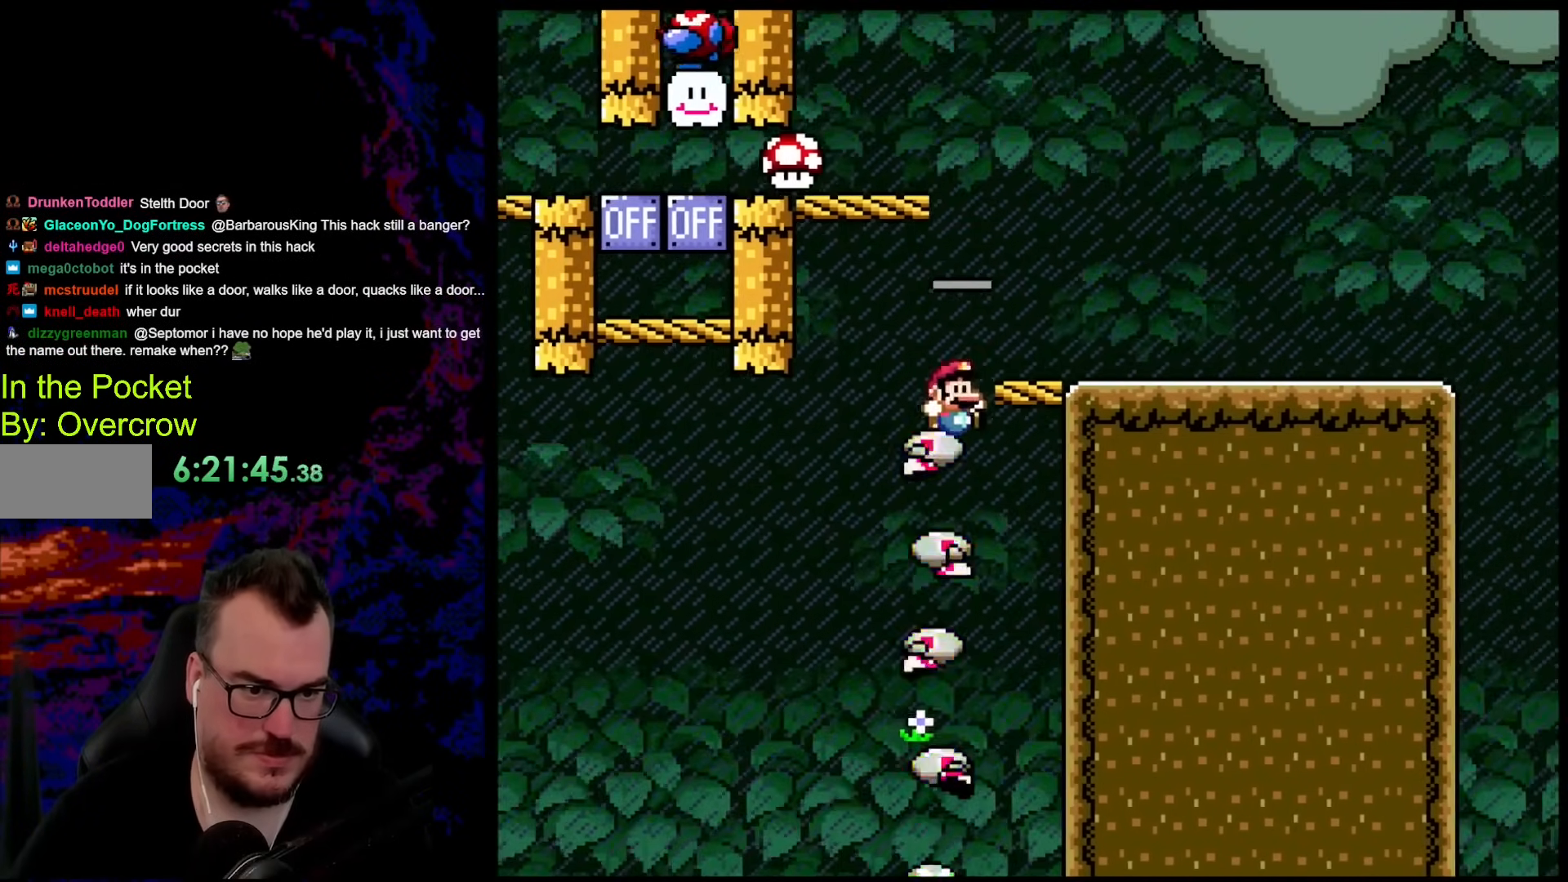
{"buttons": ["Y", "DPAD_LEFT"], "events": [[34, "DPAD_LEFT", "up"], [34, "DPAD_RIGHT", "down"], [235, "B", "up"], [385, "DPAD_DOWN", "down"], [402, "DPAD_DOWN", "up"], [402, "DPAD_LEFT", "down"], [402, "DPAD_RIGHT", "up"]]}
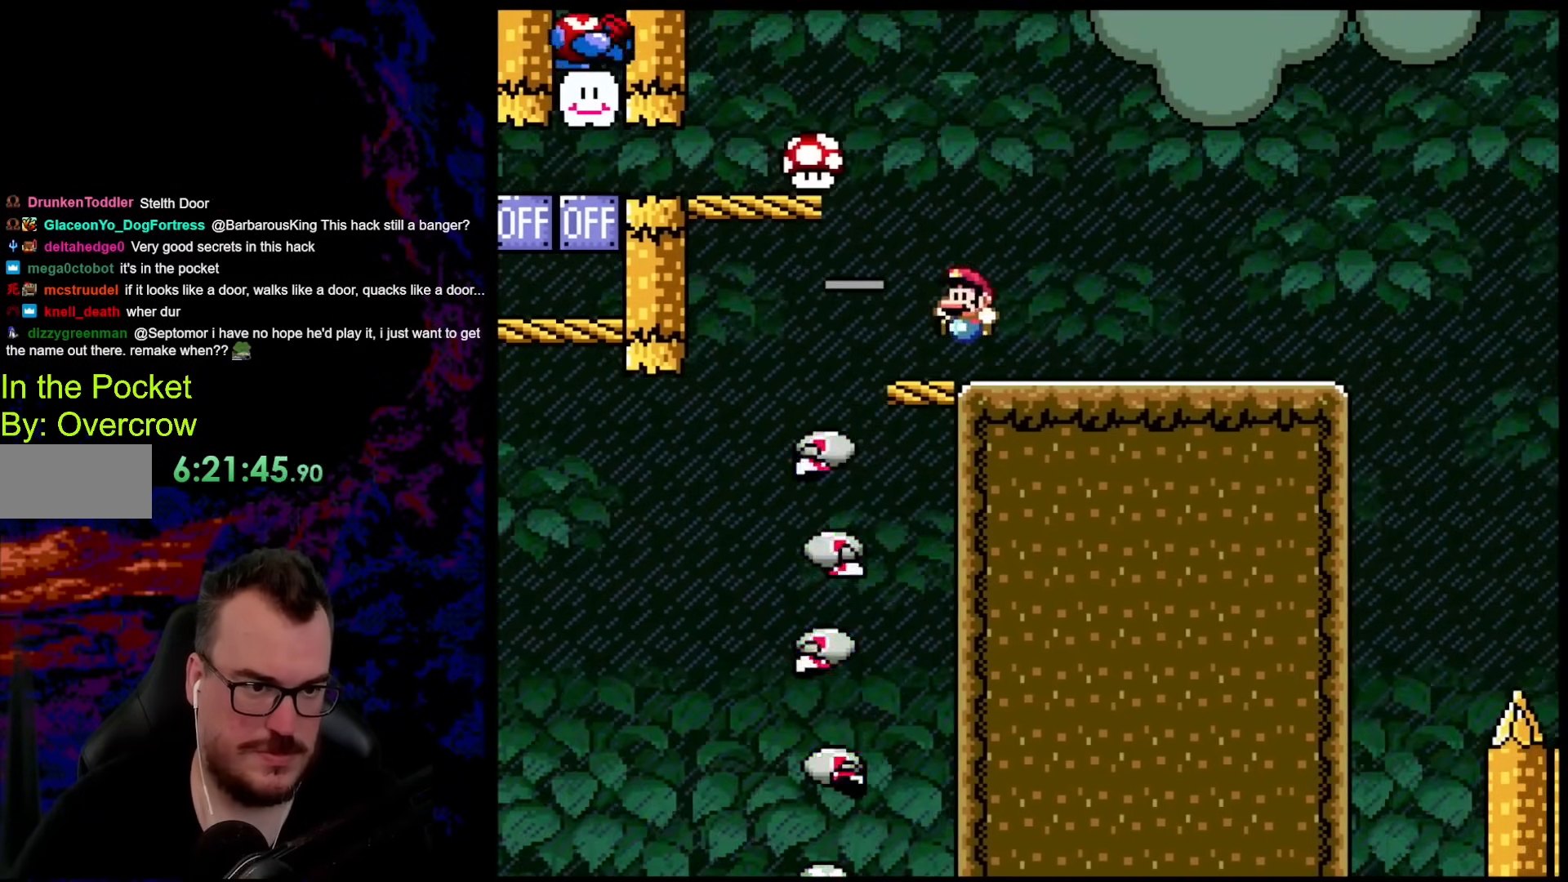
{"buttons": ["B", "Y", "DPAD_RIGHT"], "events": [[150, "B", "down"], [251, "DPAD_LEFT", "up"], [334, "DPAD_RIGHT", "down"]]}
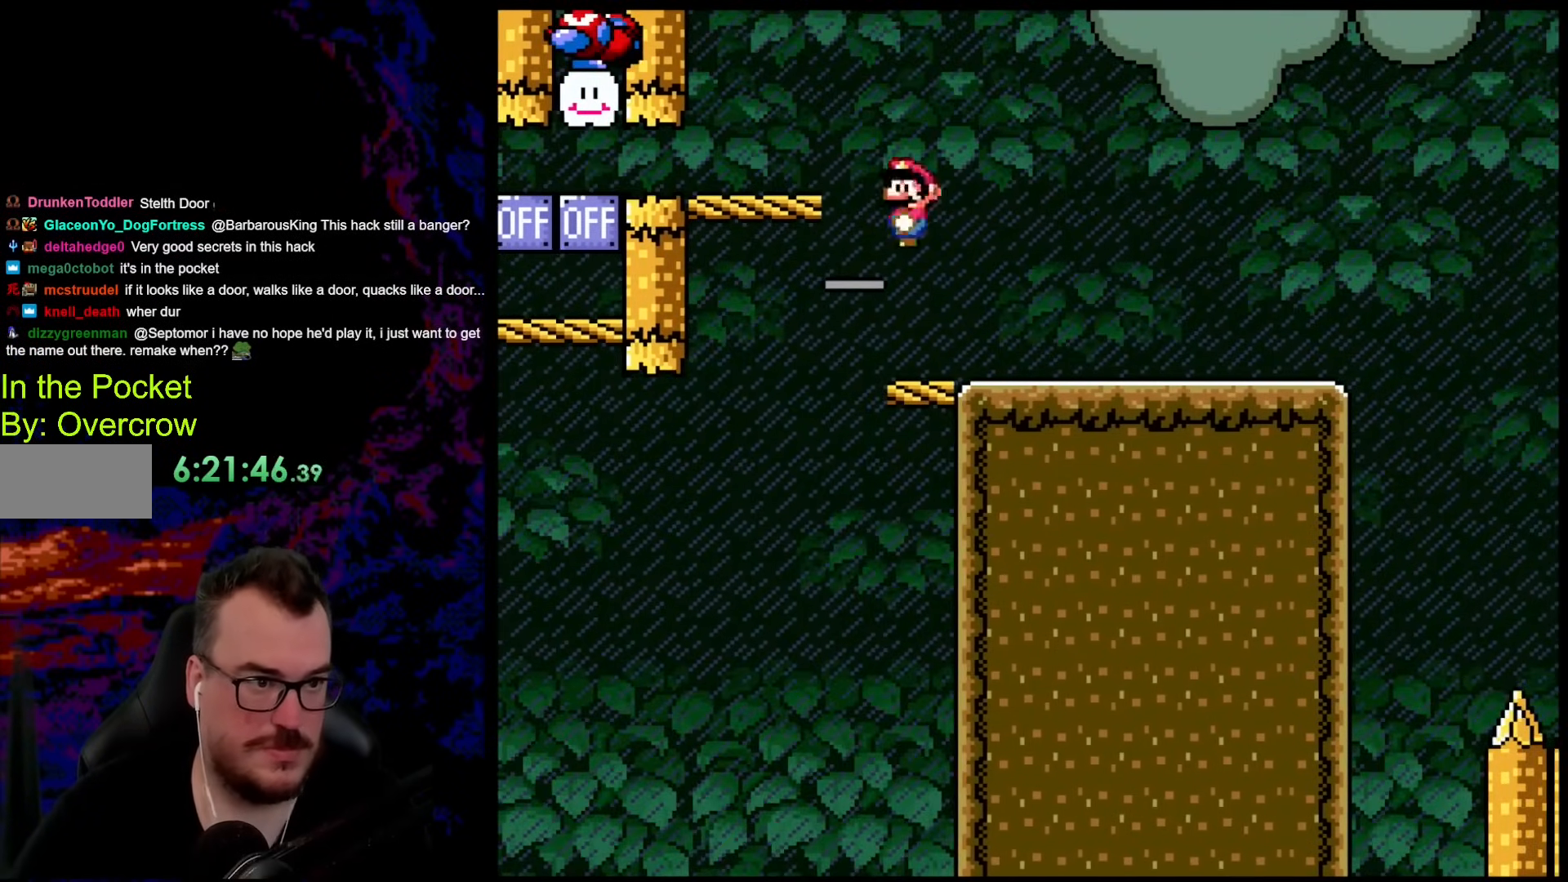
{"buttons": ["B", "Y", "DPAD_RIGHT"], "events": []}
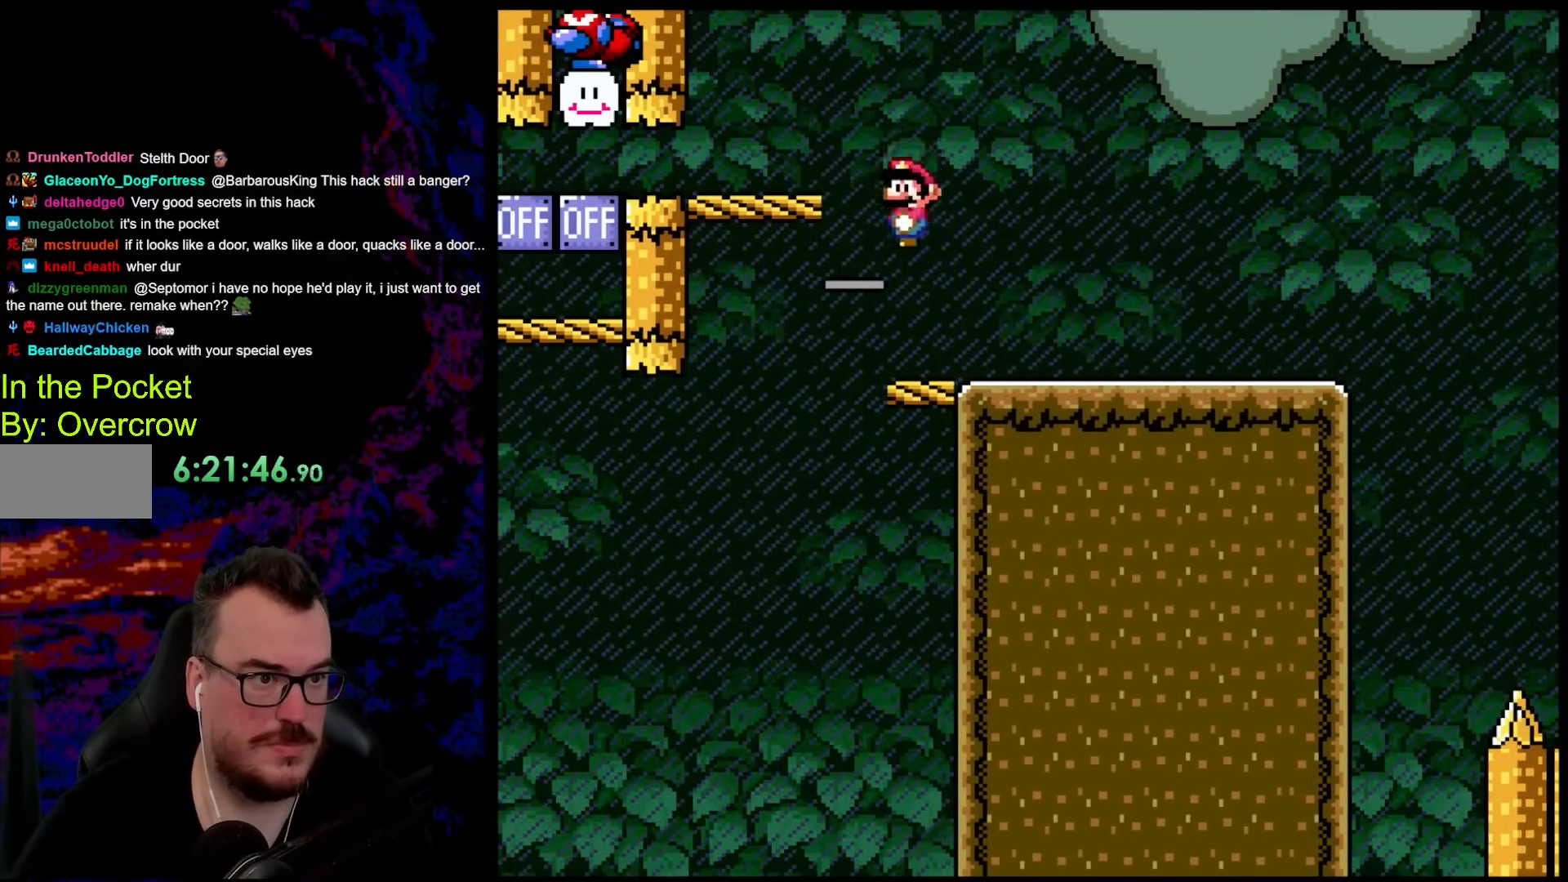
{"buttons": ["B", "Y", "DPAD_RIGHT"], "events": [[385, "B", "up"], [401, "B", "down"]]}
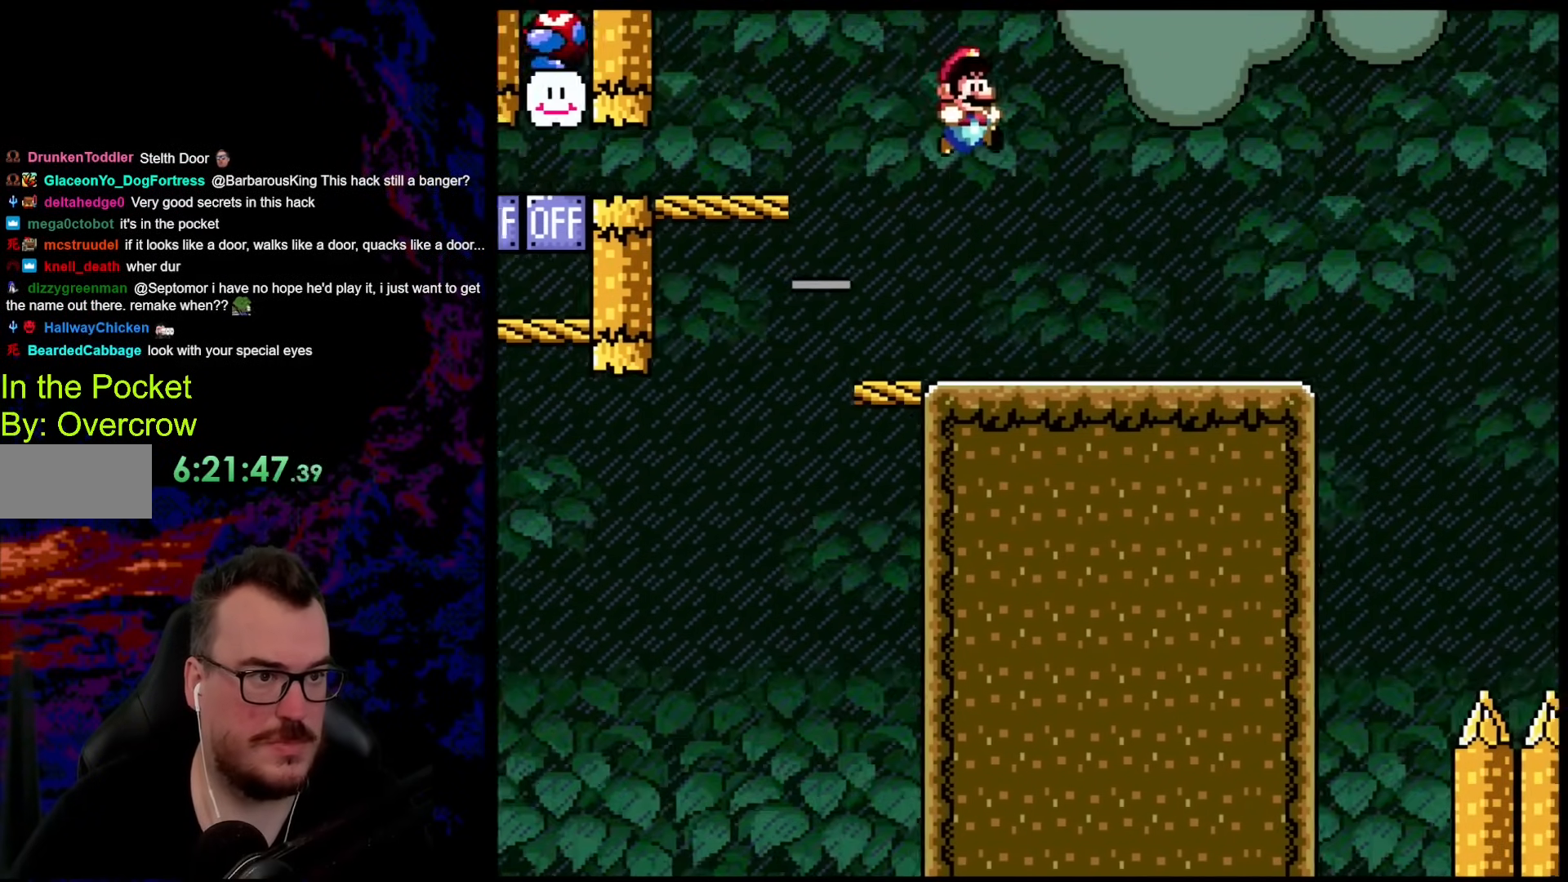
{"buttons": ["Y", "DPAD_LEFT"], "events": [[33, "B", "up"], [50, "Y", "up"], [150, "Y", "down"], [267, "DPAD_LEFT", "down"], [267, "DPAD_RIGHT", "up"]]}
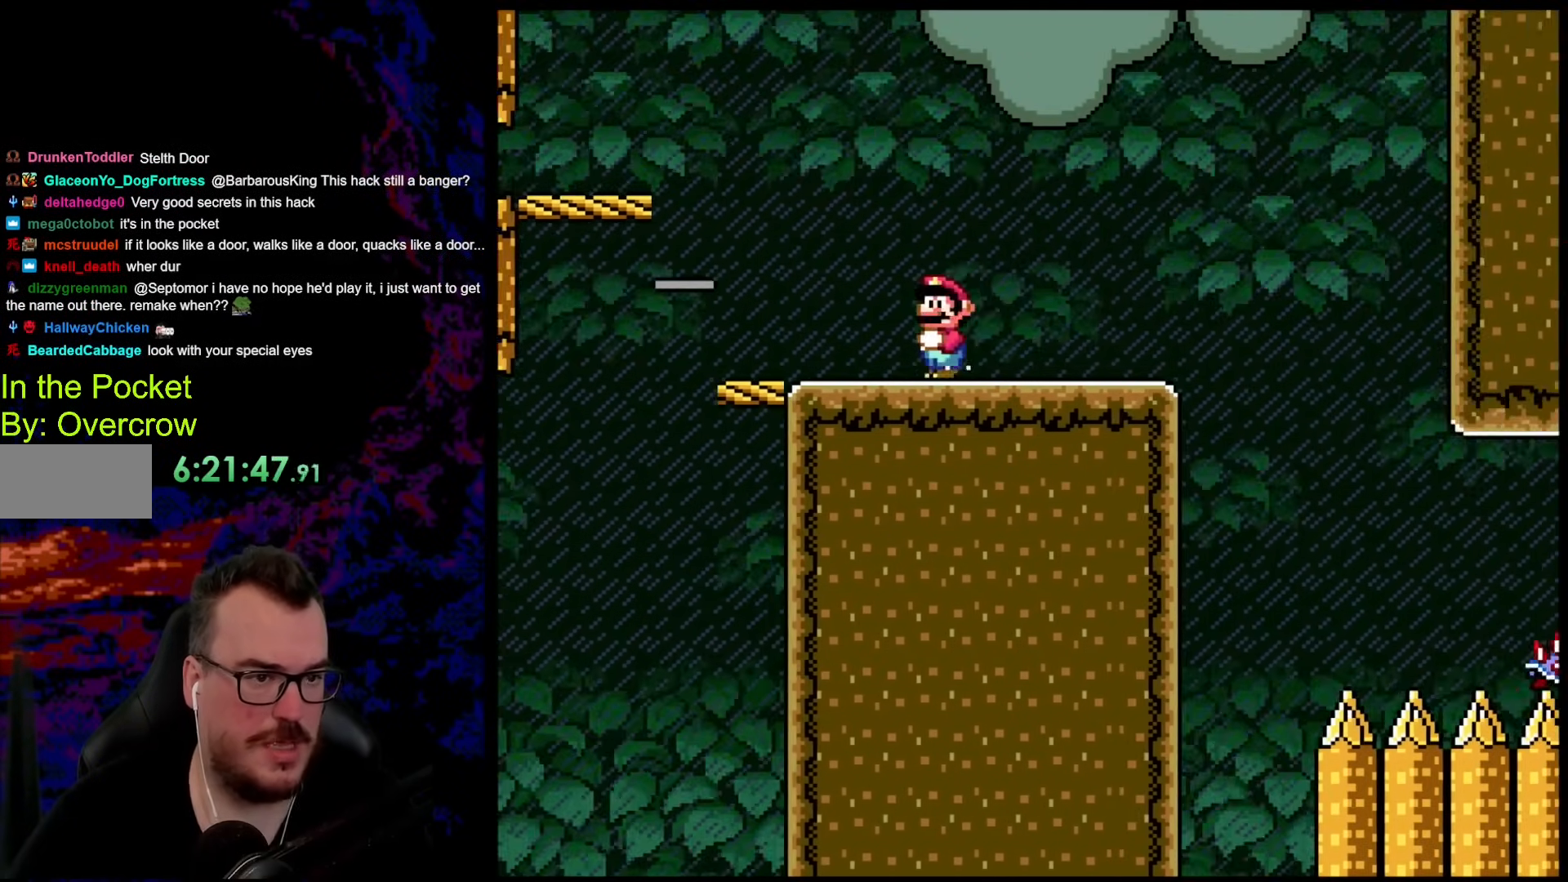
{"buttons": ["B", "Y", "DPAD_DOWN", "DPAD_LEFT"], "events": [[268, "DPAD_DOWN", "down"], [301, "B", "down"]]}
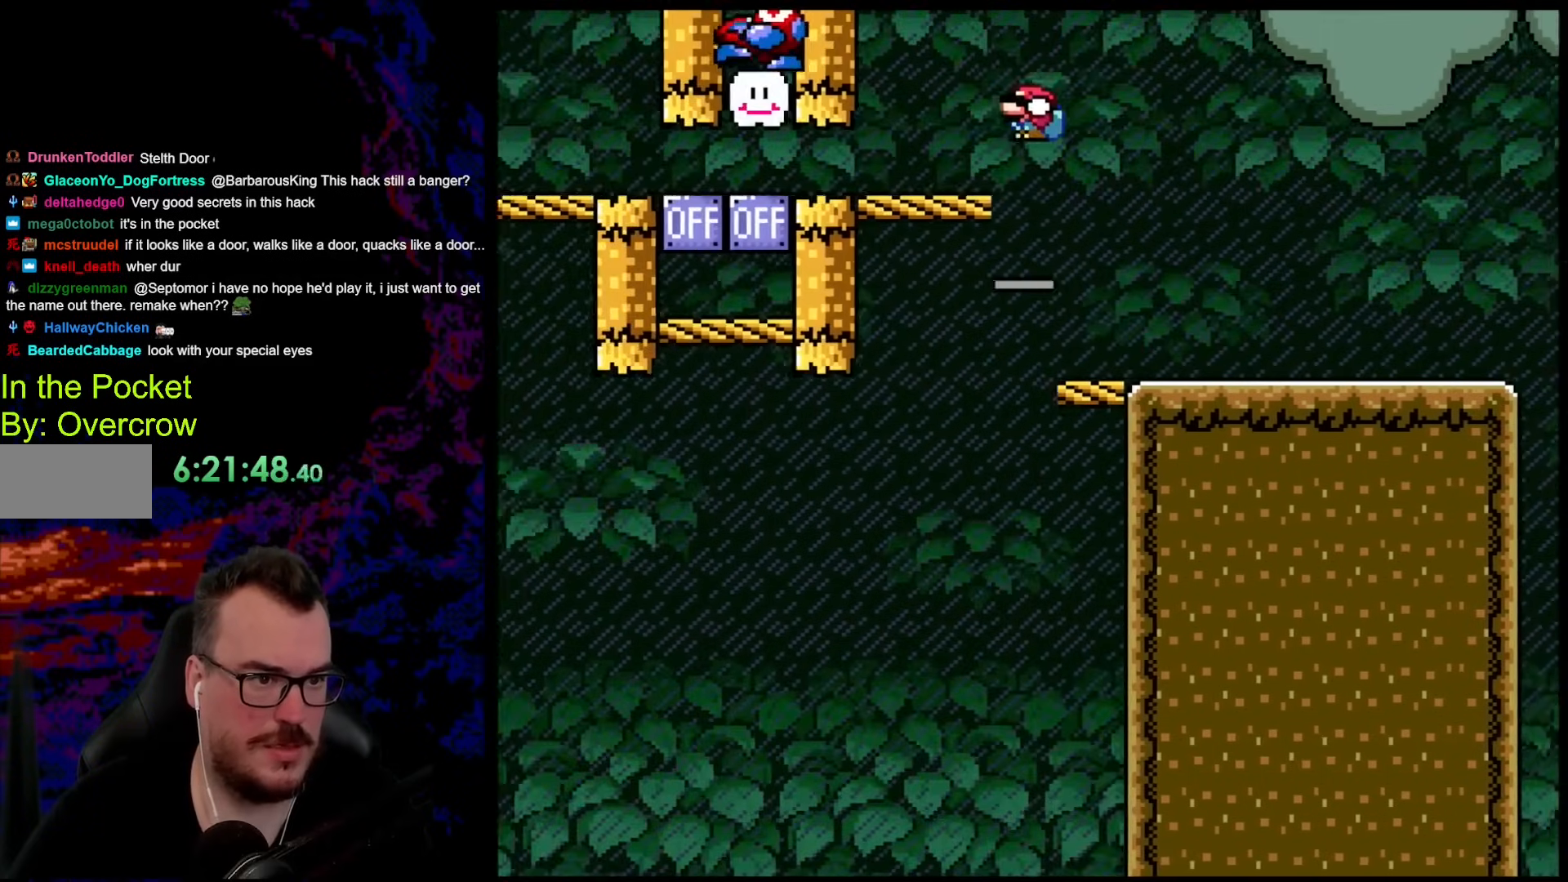
{"buttons": ["Y", "DPAD_DOWN", "DPAD_RIGHT"], "events": [[17, "B", "up"], [501, "DPAD_LEFT", "up"], [501, "DPAD_RIGHT", "down"]]}
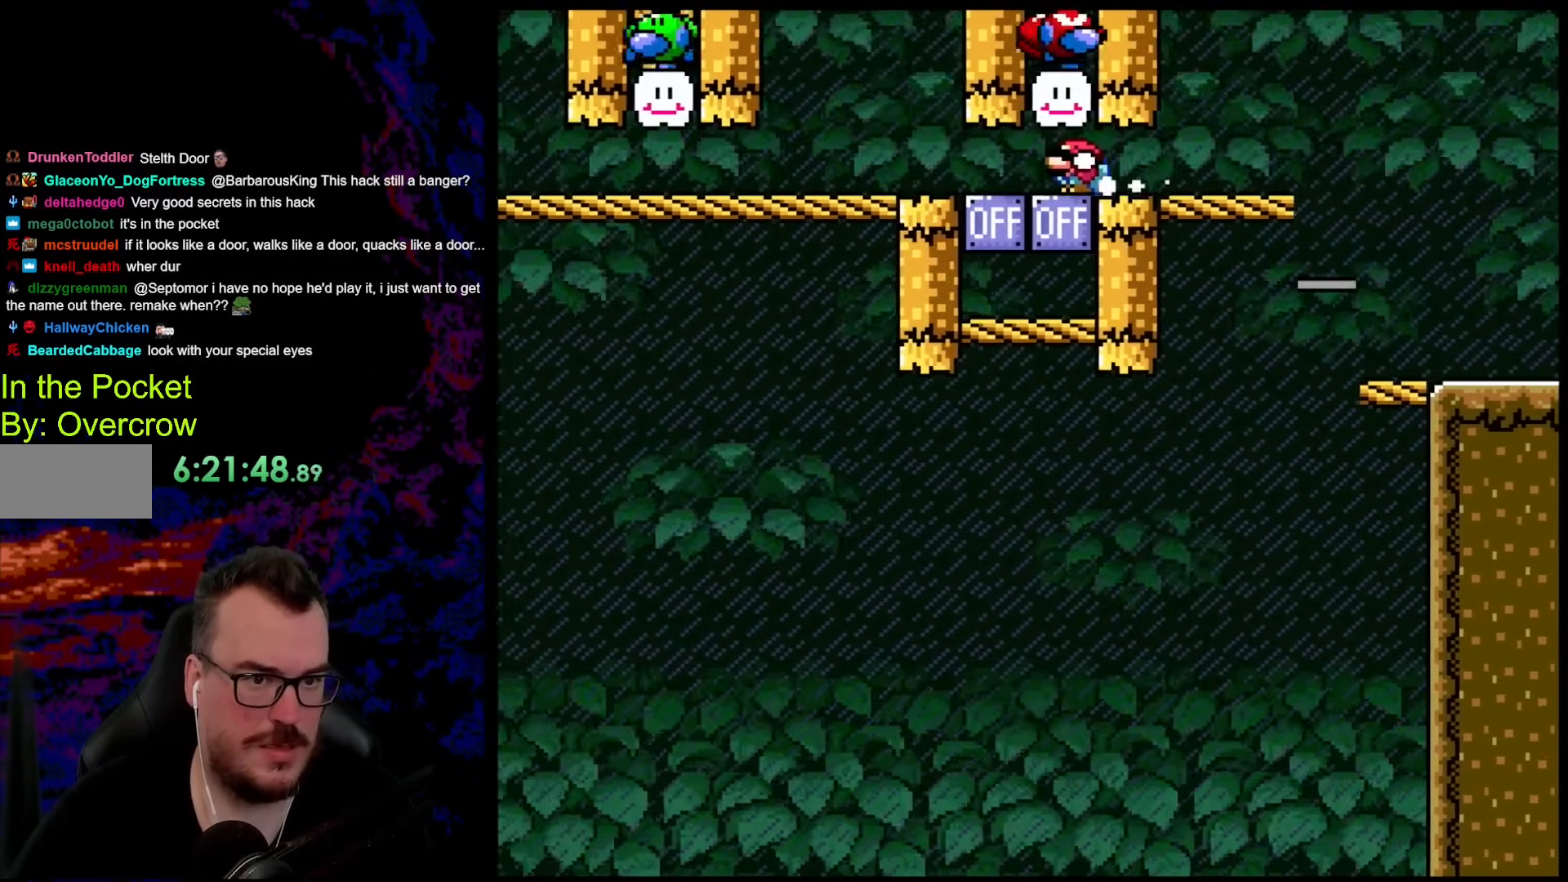
{"buttons": ["Y", "DPAD_DOWN", "DPAD_LEFT"], "events": [[17, "DPAD_LEFT", "down"], [17, "DPAD_RIGHT", "up"]]}
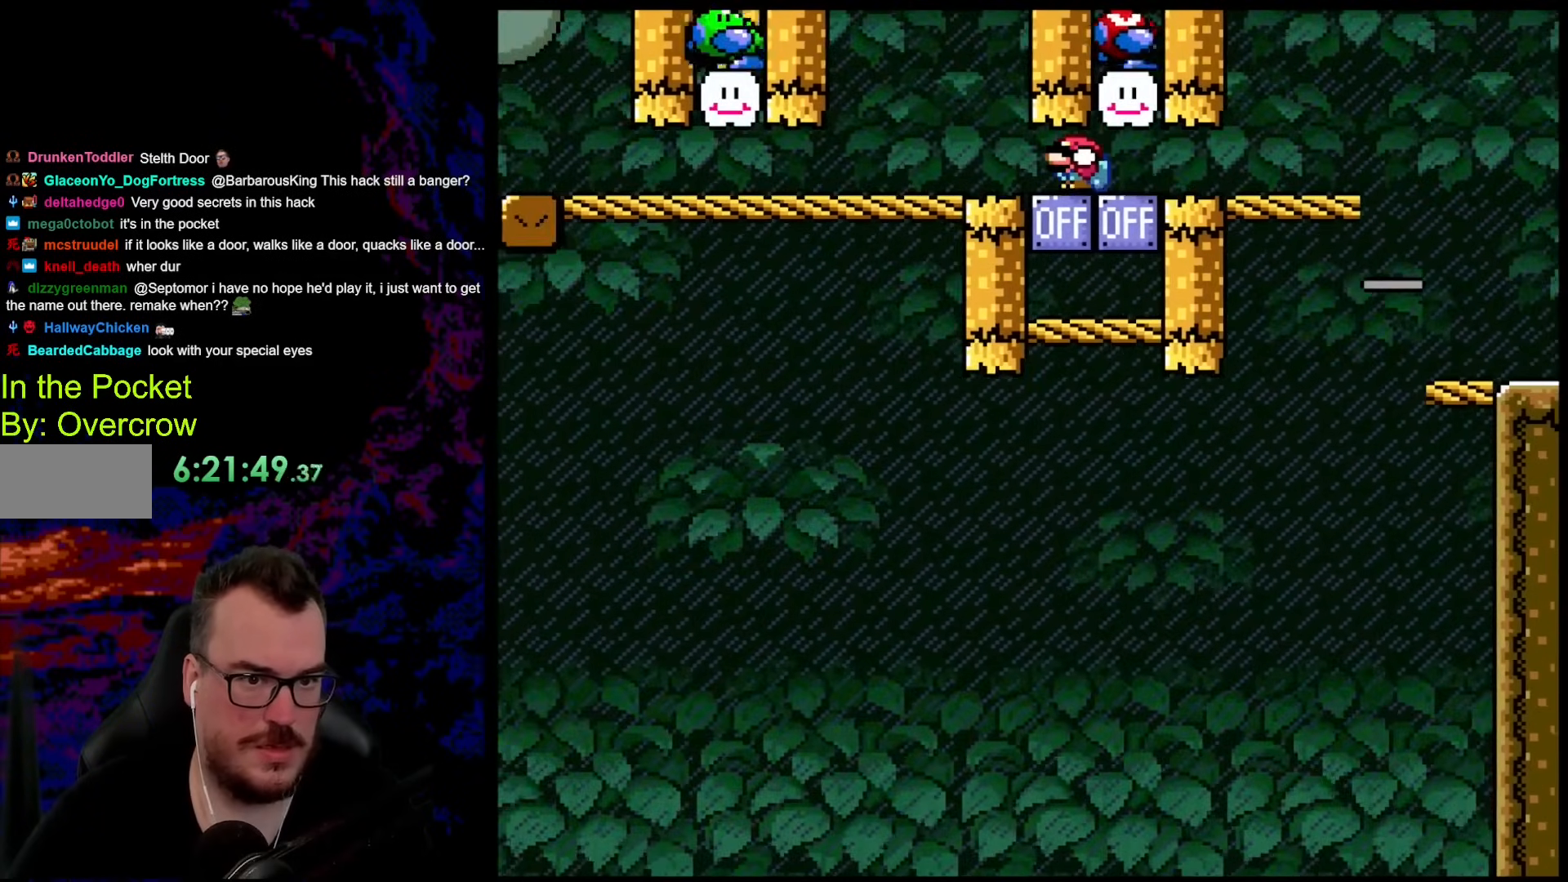
{"buttons": ["Y", "DPAD_DOWN", "DPAD_LEFT"], "events": [[34, "B", "down"], [117, "B", "up"], [184, "B", "down"], [284, "B", "up"], [368, "B", "down"], [435, "B", "up"]]}
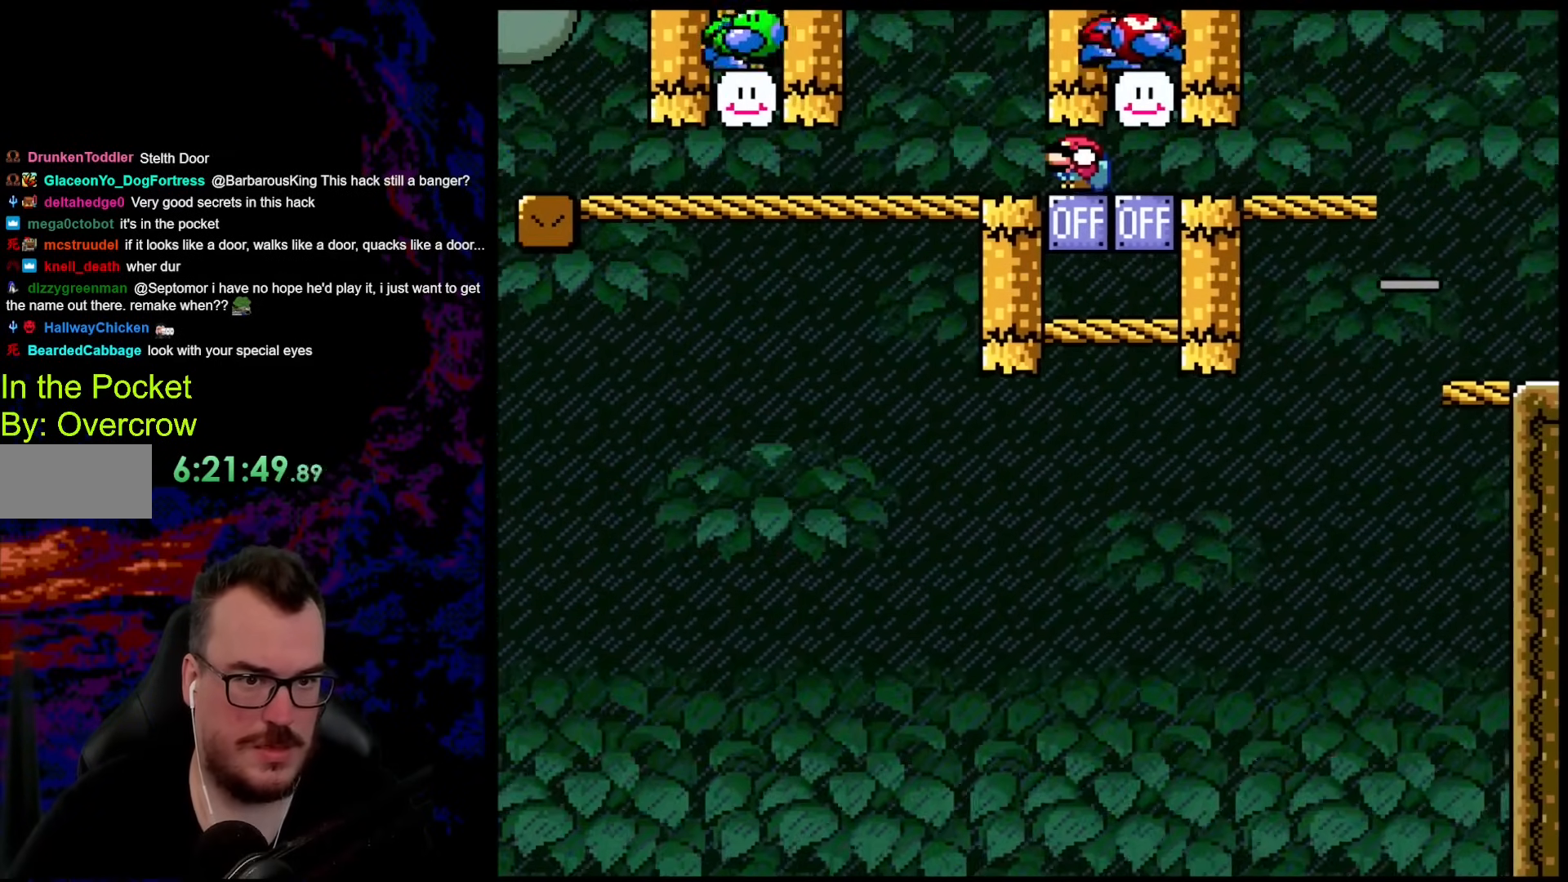
{"buttons": ["B", "Y", "DPAD_DOWN", "DPAD_LEFT"], "events": [[33, "B", "down"], [134, "B", "up"], [284, "B", "down"], [384, "B", "up"], [451, "B", "down"]]}
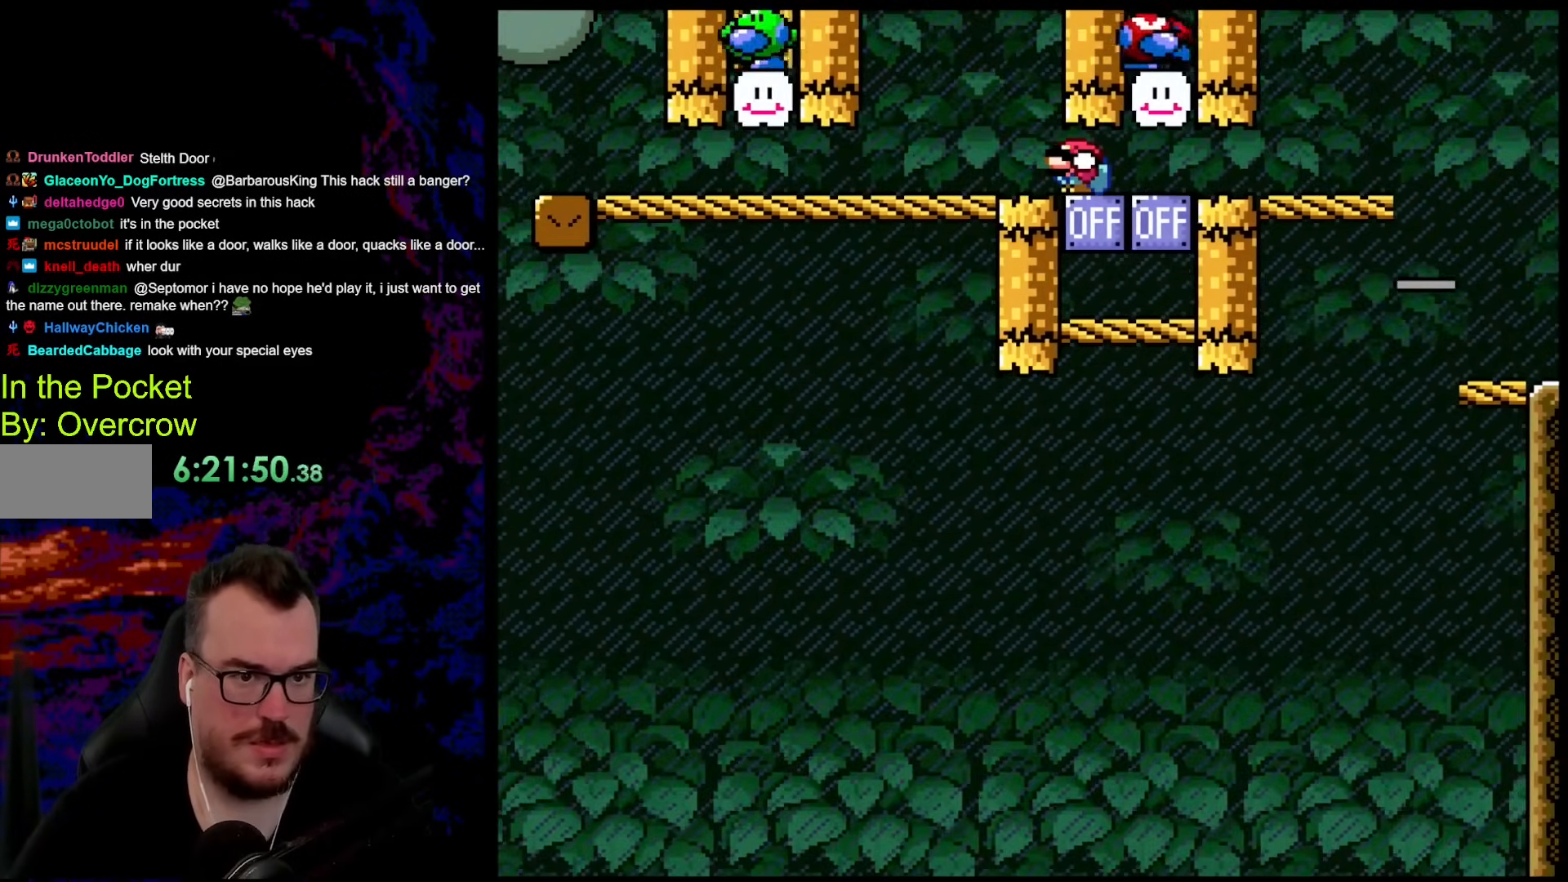
{"buttons": ["Y", "DPAD_DOWN", "DPAD_LEFT"], "events": [[34, "B", "up"], [67, "B", "down"], [168, "B", "up"], [184, "B", "down"], [251, "B", "up"], [318, "B", "down"], [418, "B", "up"]]}
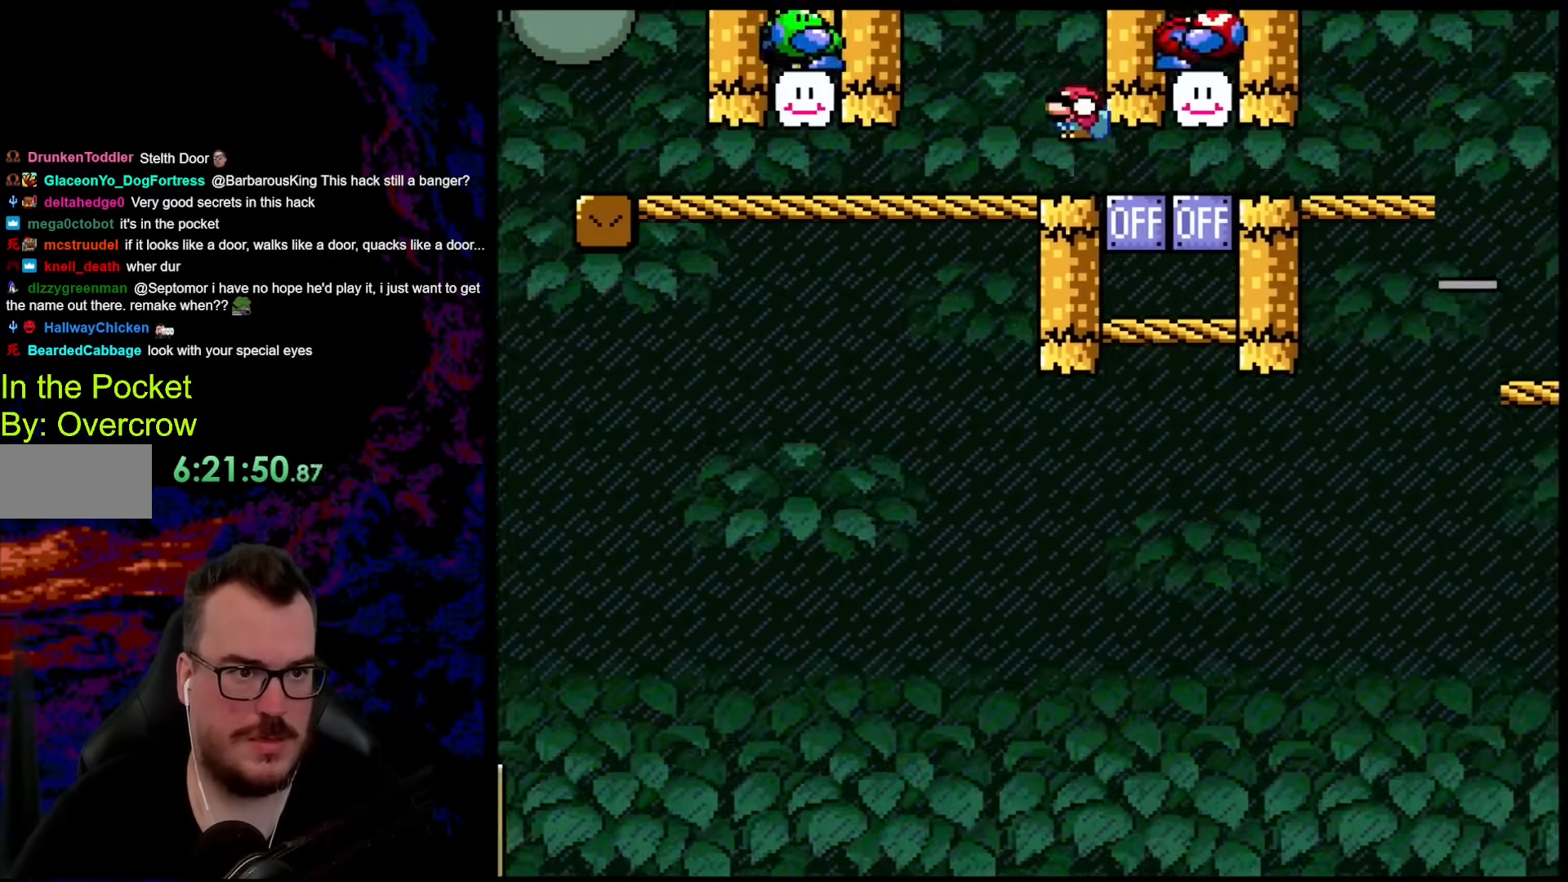
{"buttons": ["X", "DPAD_LEFT"], "events": [[17, "B", "down"], [100, "B", "up"], [184, "Y", "up"], [234, "DPAD_DOWN", "up"], [334, "X", "down"]]}
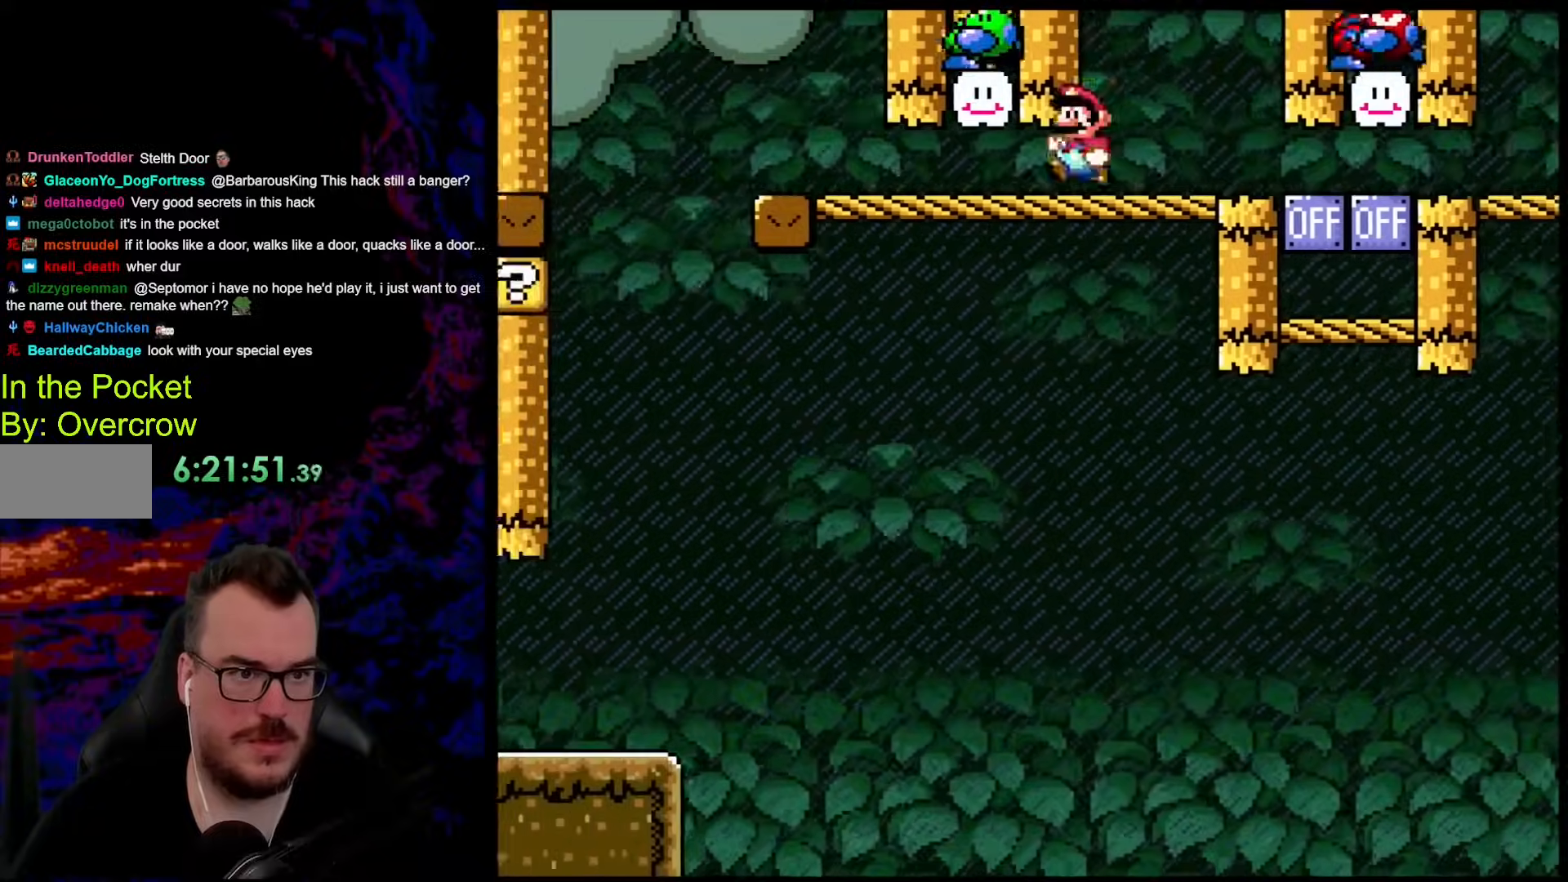
{"buttons": ["DPAD_LEFT"], "events": [[200, "DPAD_LEFT", "up"], [200, "DPAD_RIGHT", "down"], [384, "DPAD_RIGHT", "up"], [417, "X", "up"], [484, "DPAD_LEFT", "down"]]}
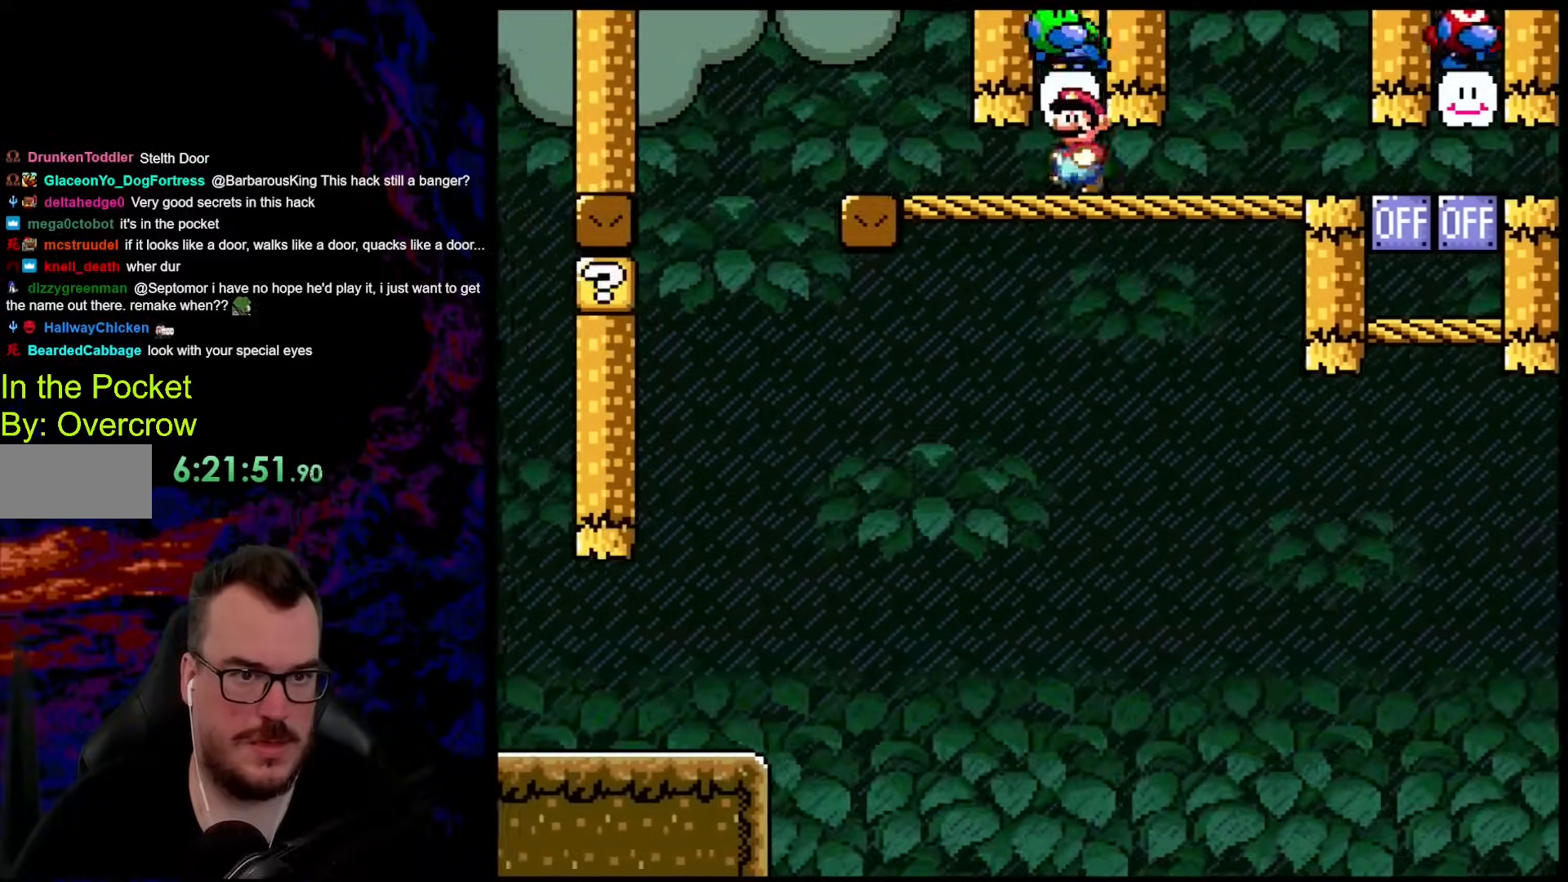
{"buttons": [], "events": [[134, "DPAD_LEFT", "up"], [167, "DPAD_RIGHT", "down"], [301, "DPAD_RIGHT", "up"]]}
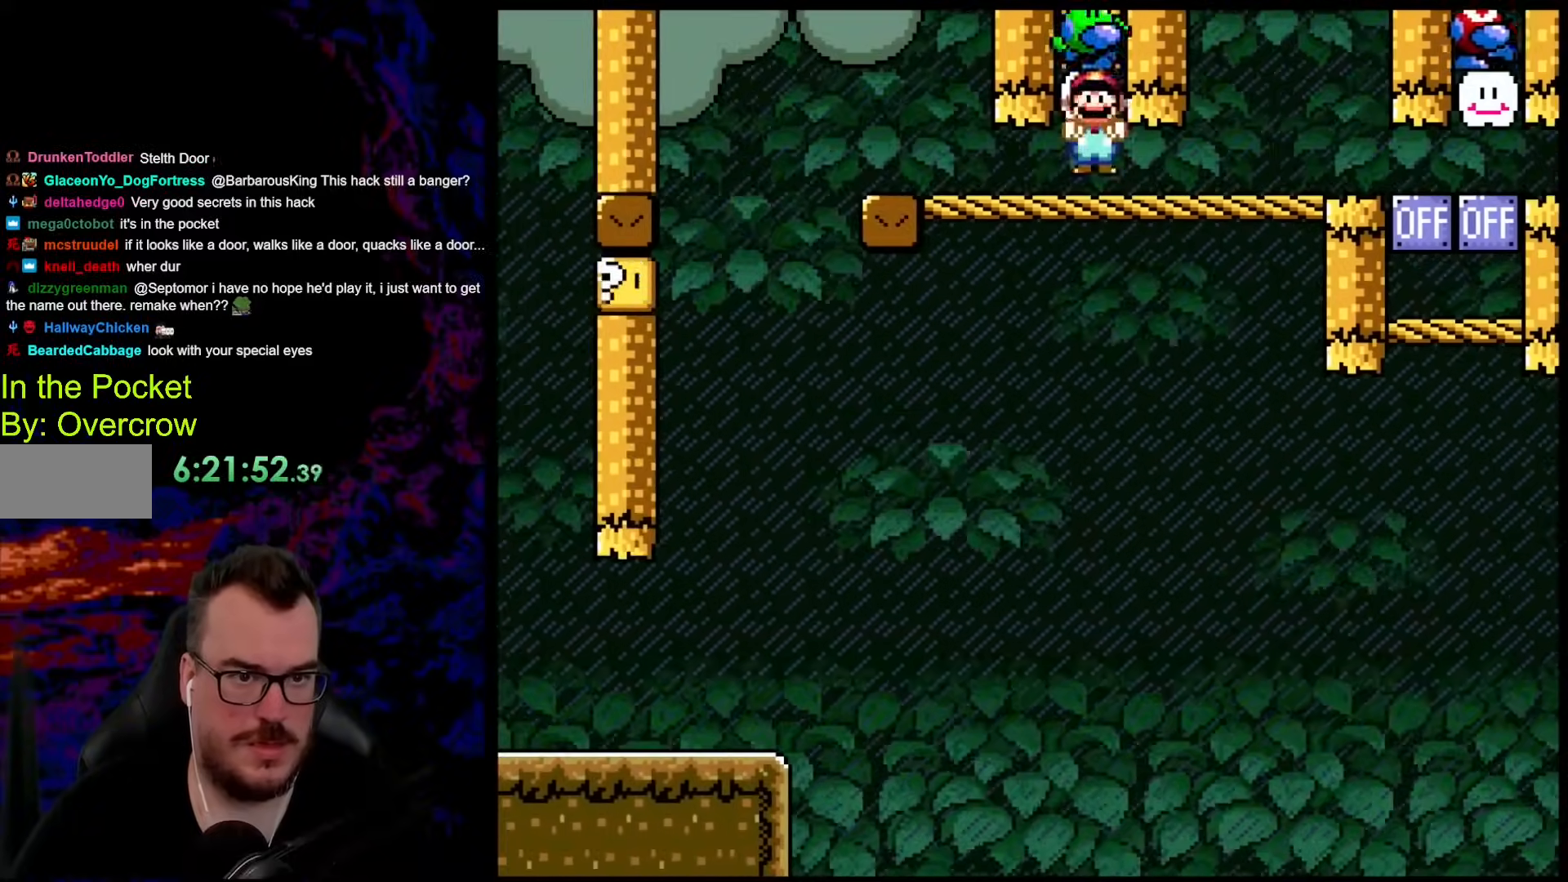
{"buttons": [], "events": [[33, "A", "down"], [133, "A", "up"]]}
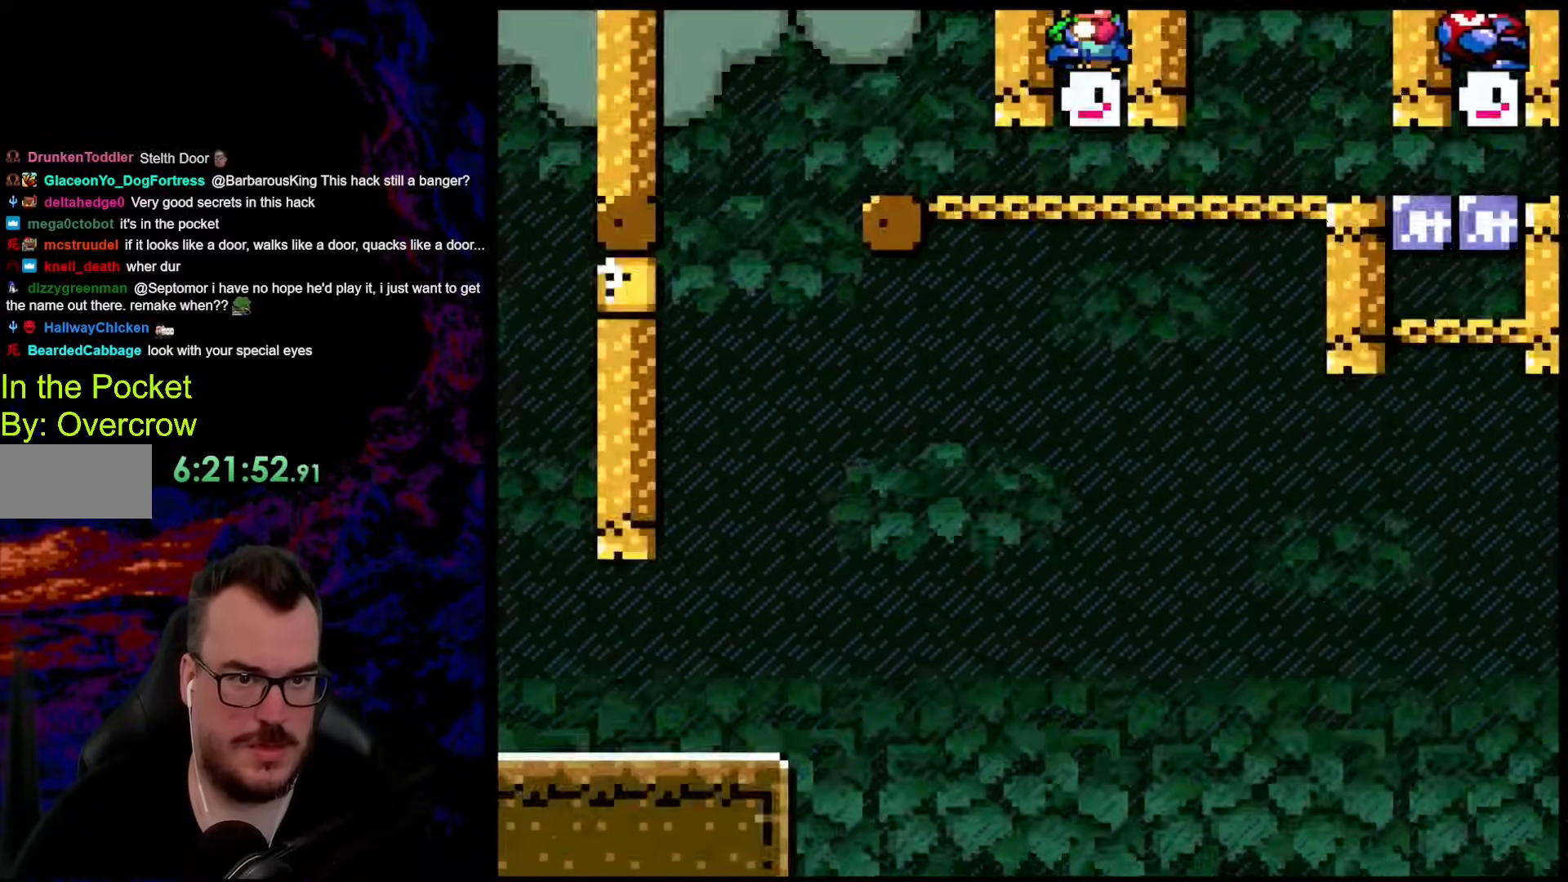
{"buttons": [], "events": [[50, "DPAD_UP", "down"], [201, "DPAD_UP", "up"], [301, "DPAD_UP", "down"], [452, "DPAD_UP", "up"]]}
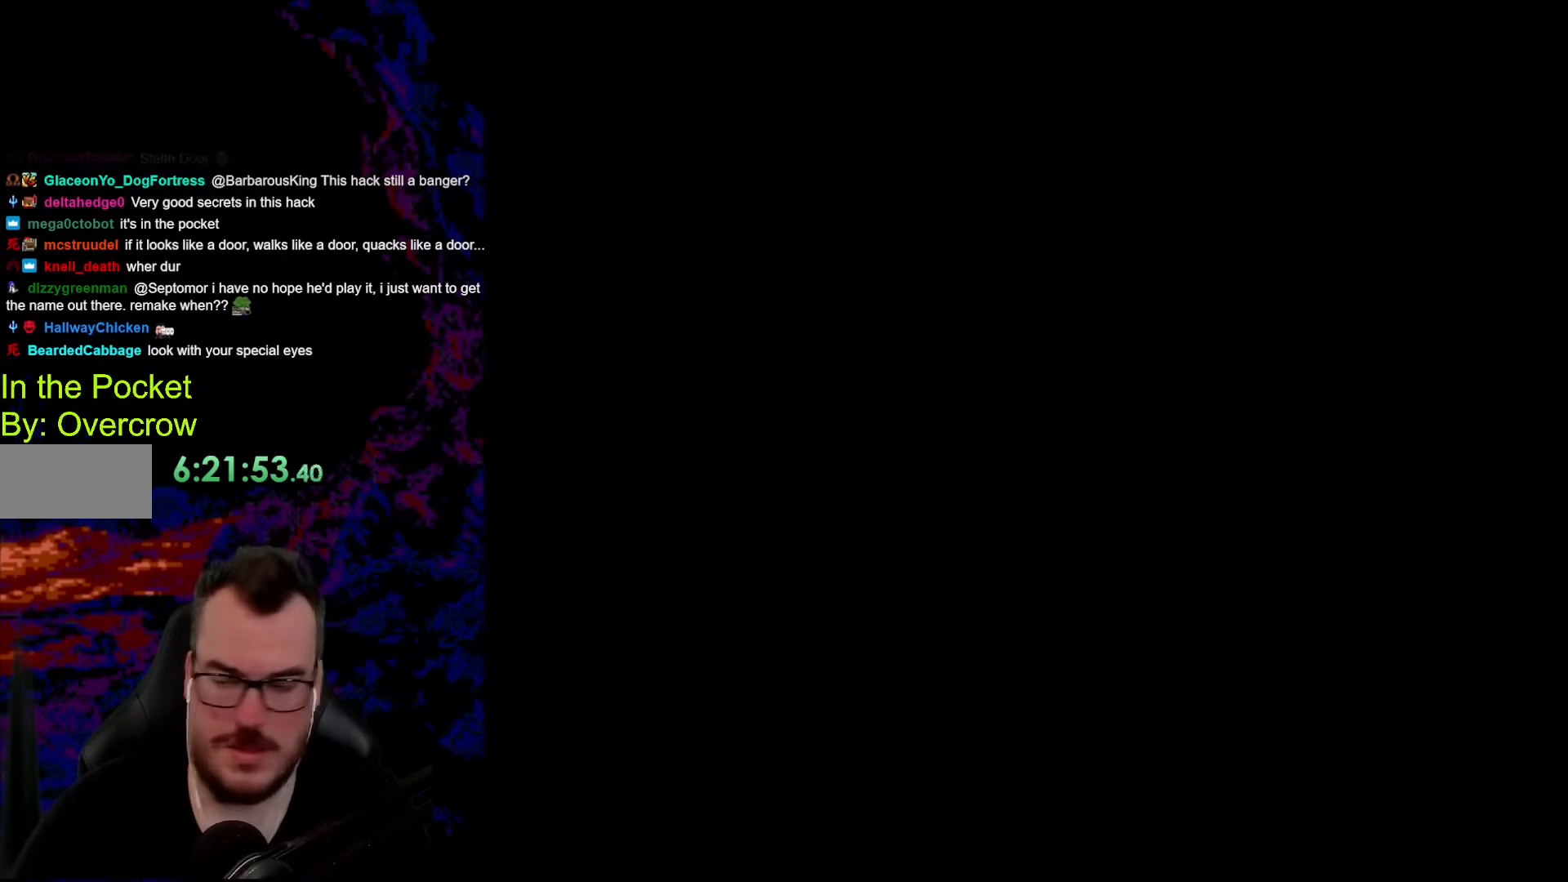
{"buttons": [], "events": []}
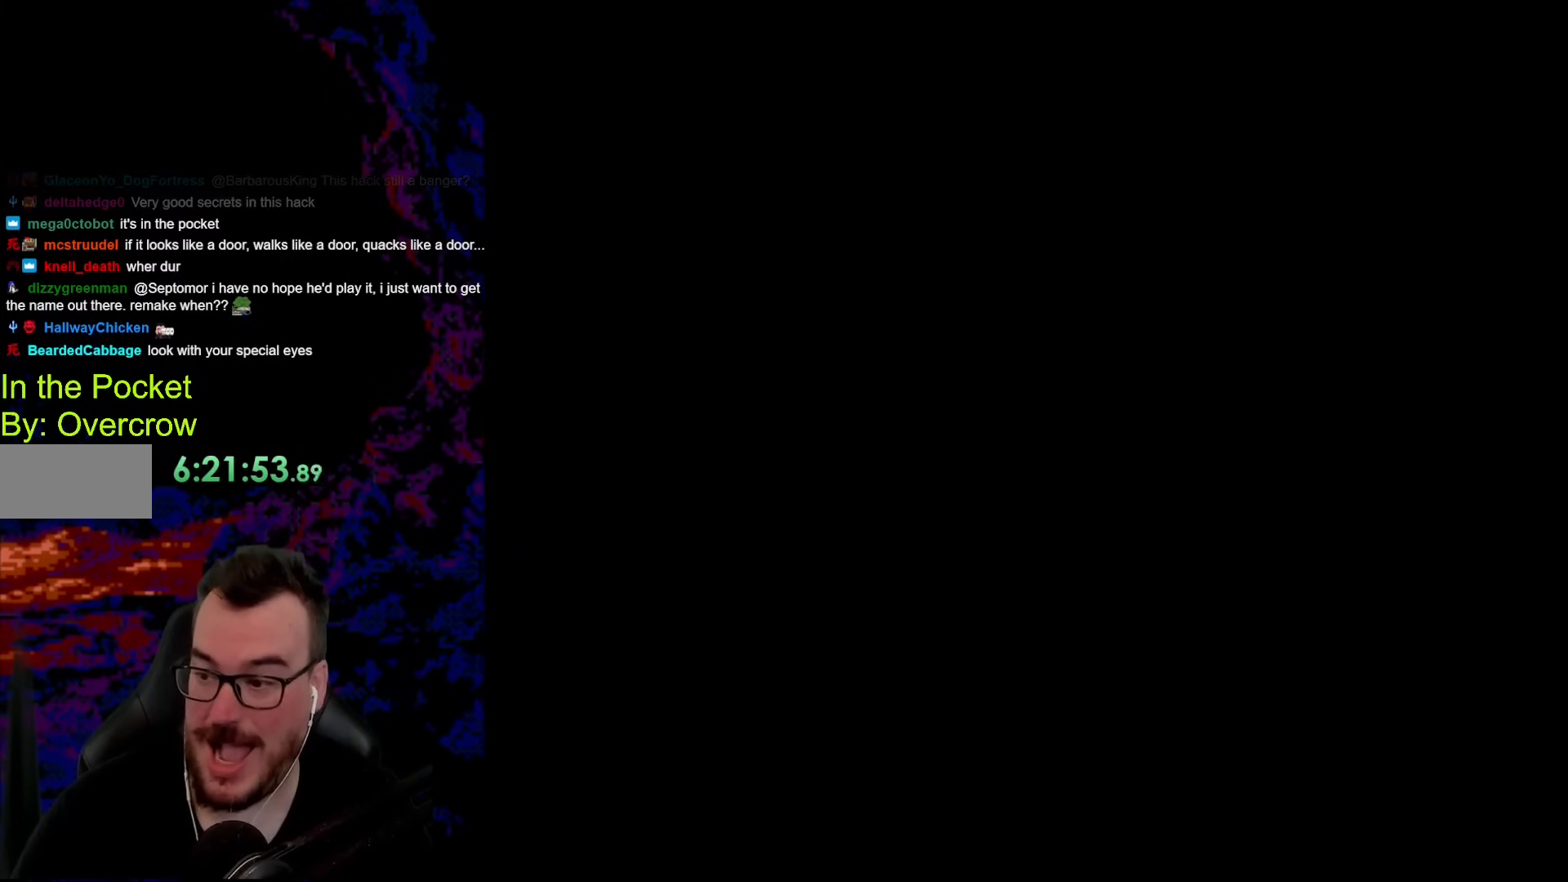
{"buttons": ["Y"], "events": [[301, "Y", "down"]]}
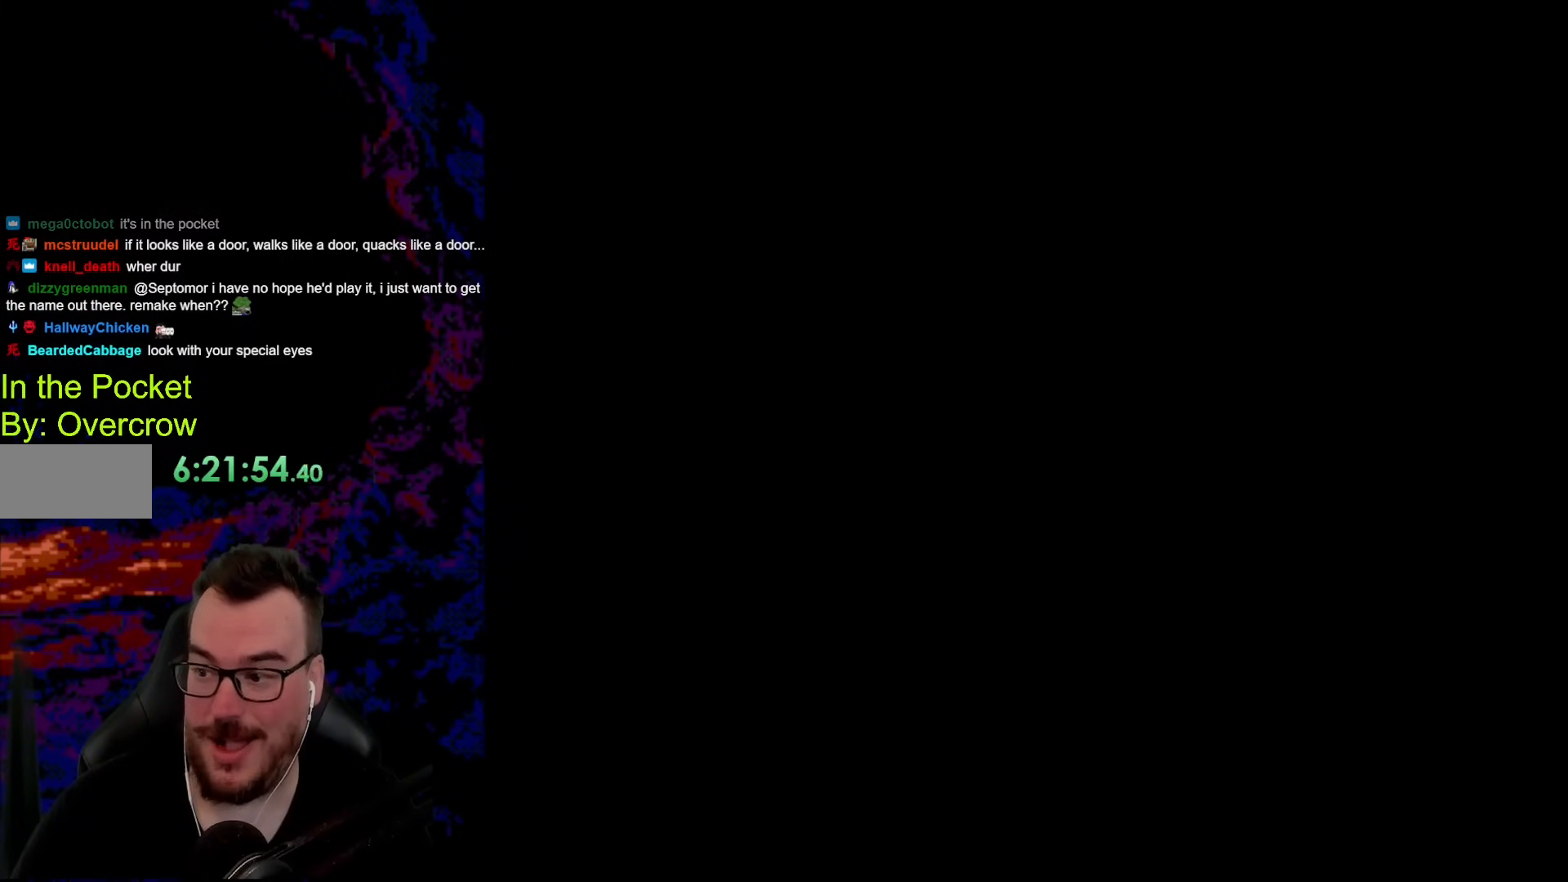
{"buttons": ["Y"], "events": []}
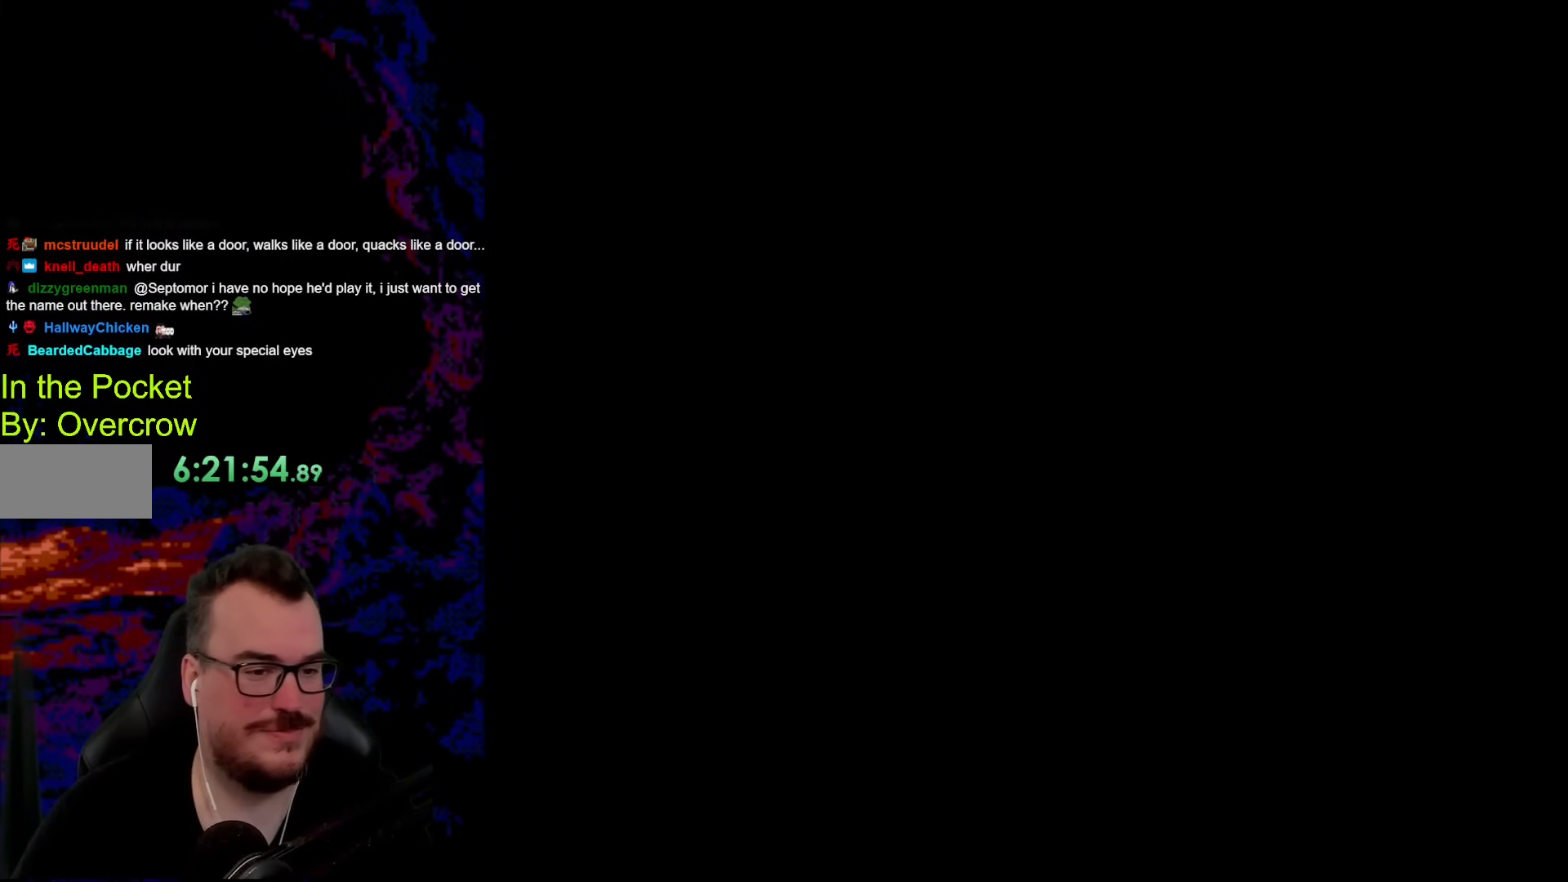
{"buttons": ["Y"], "events": [[167, "Y", "up"], [434, "Y", "down"]]}
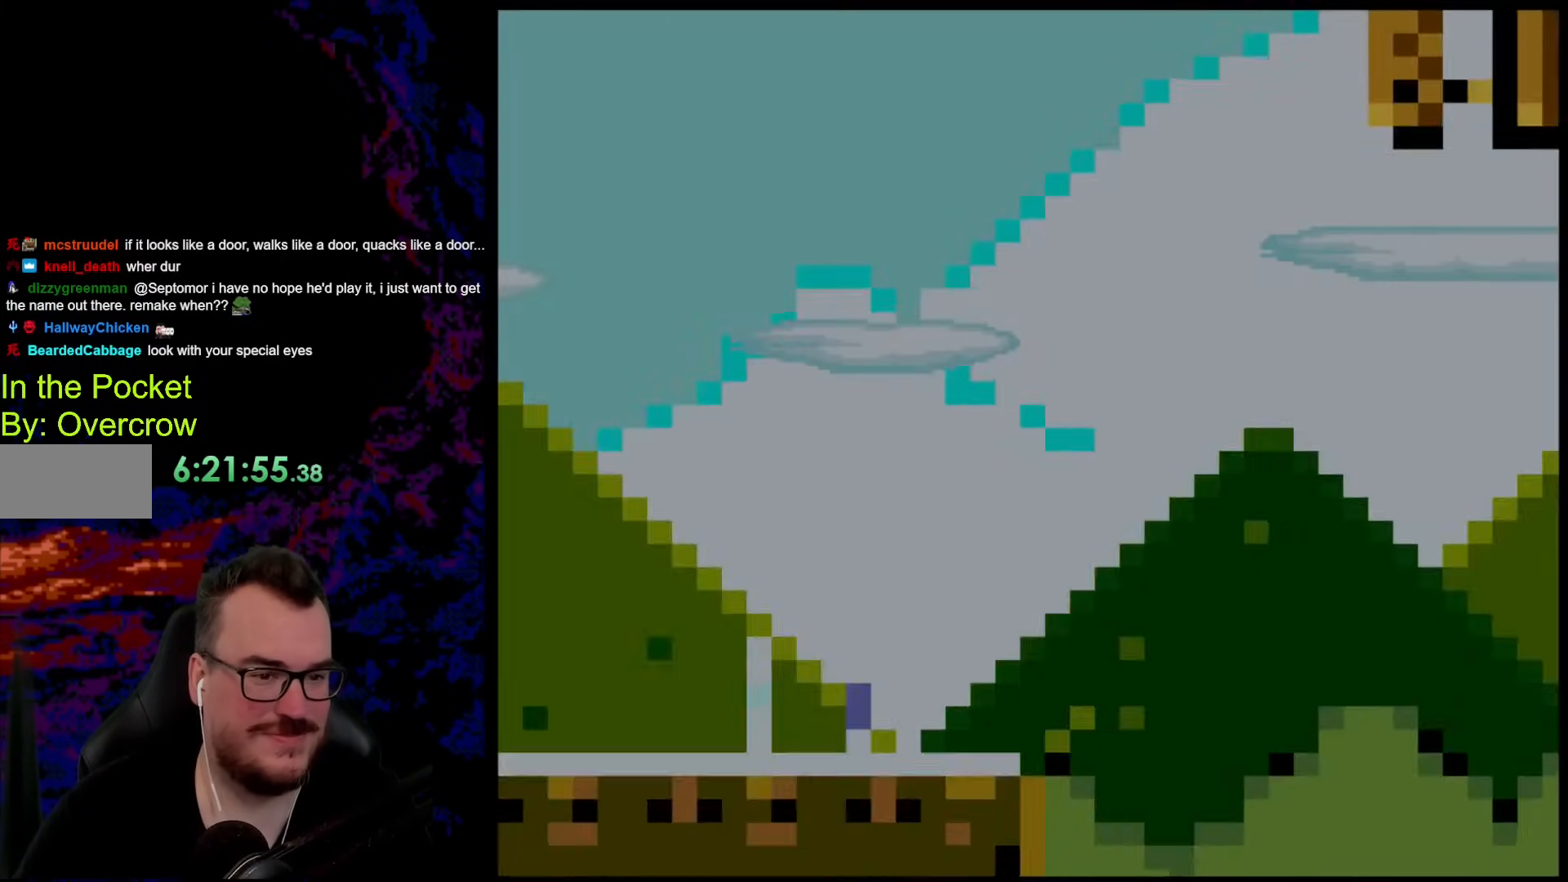
{"buttons": ["Y"], "events": []}
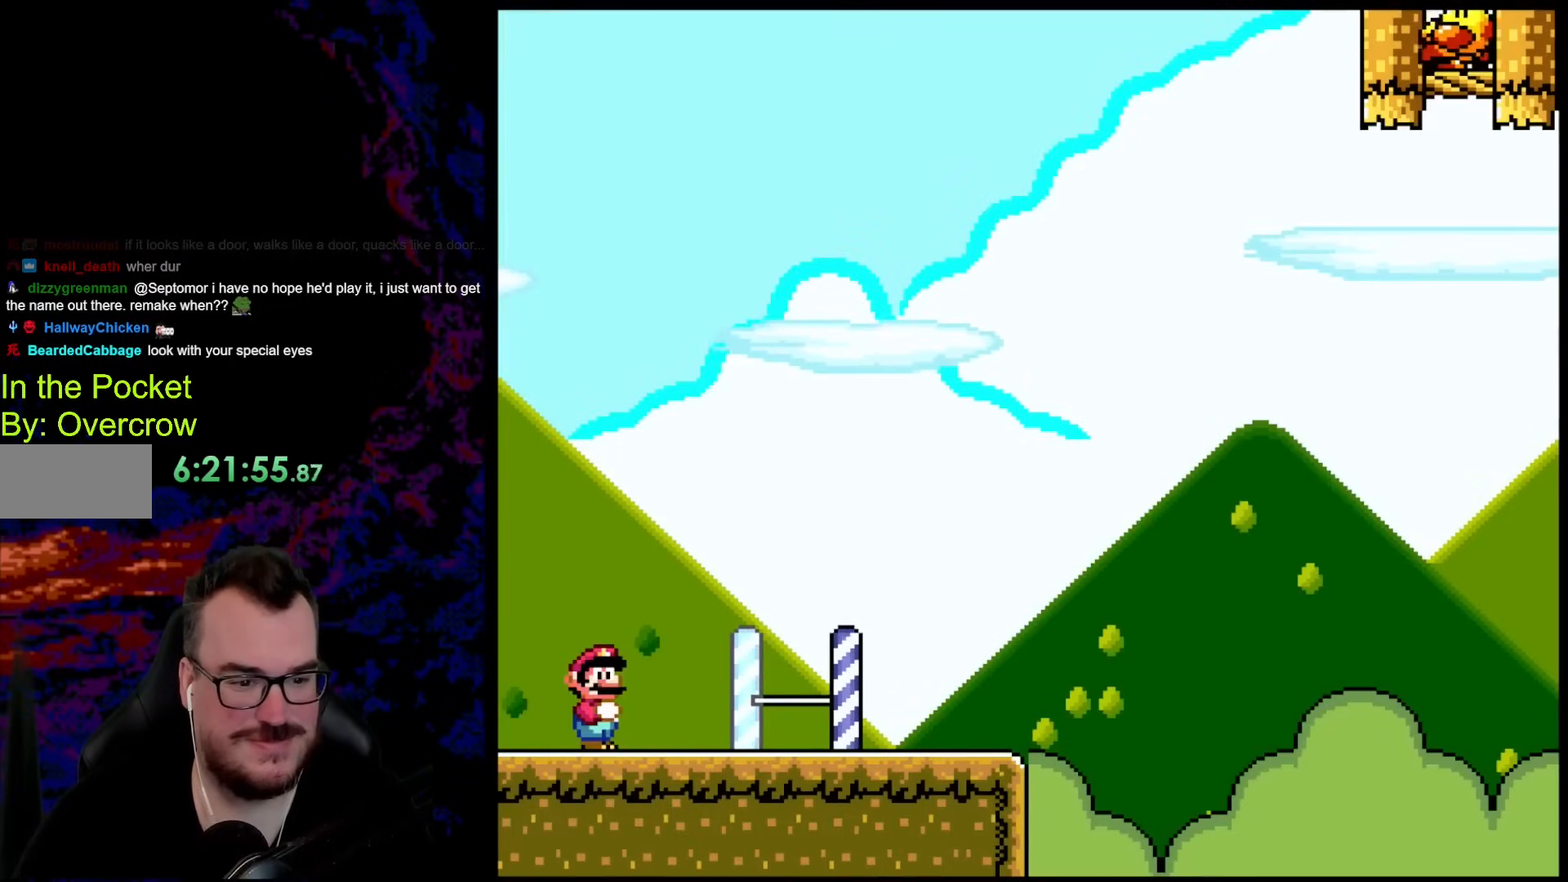
{"buttons": ["Y", "DPAD_RIGHT"], "events": [[67, "DPAD_RIGHT", "down"]]}
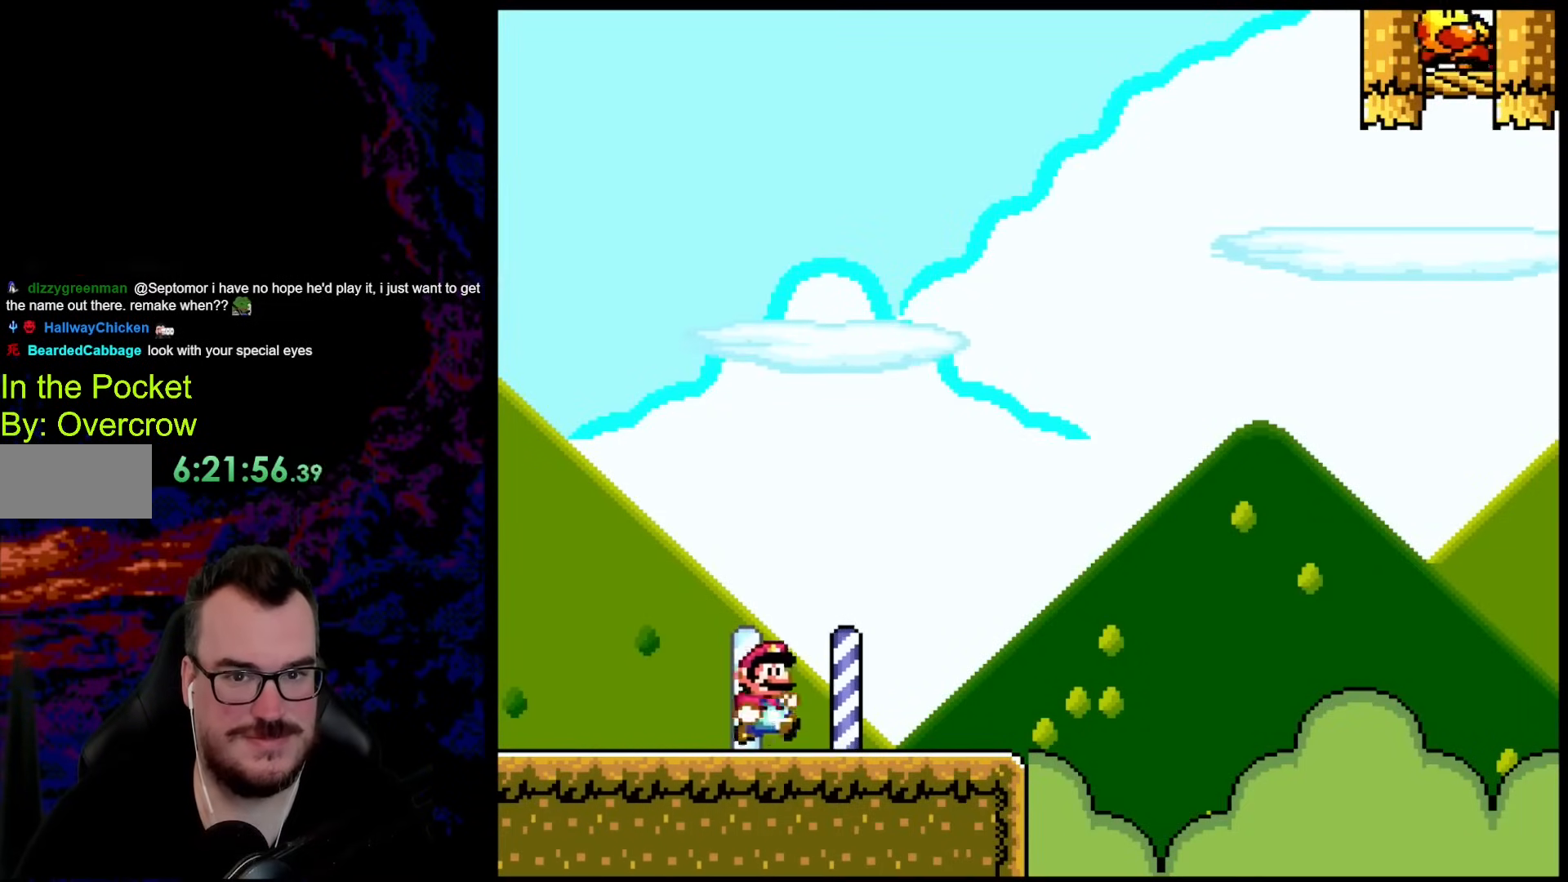
{"buttons": ["B", "Y", "DPAD_RIGHT"], "events": [[402, "B", "down"]]}
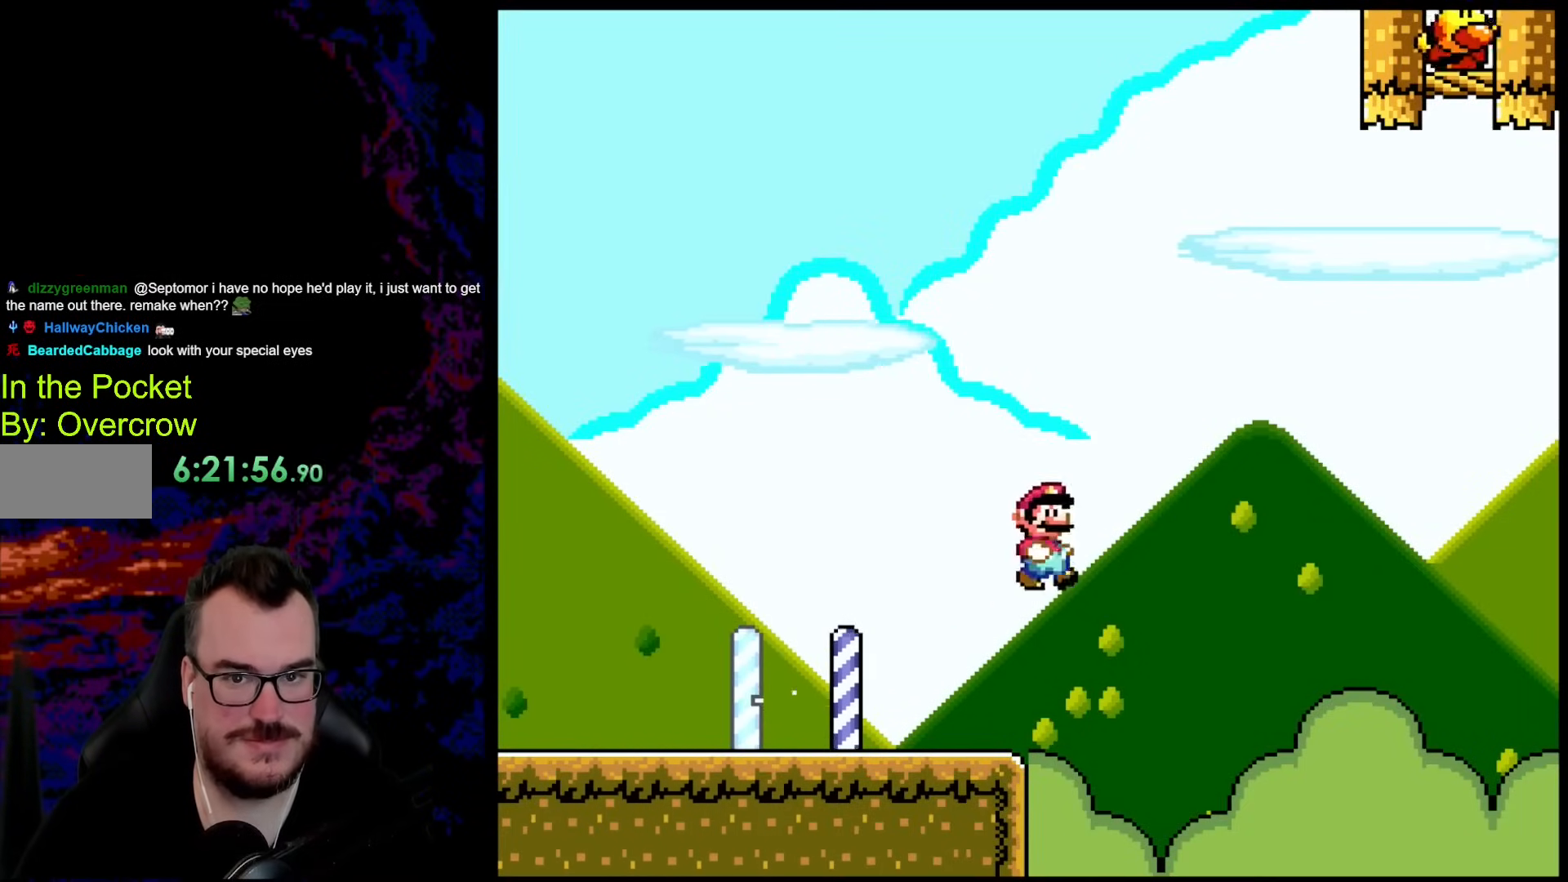
{"buttons": ["B", "Y", "DPAD_RIGHT"], "events": []}
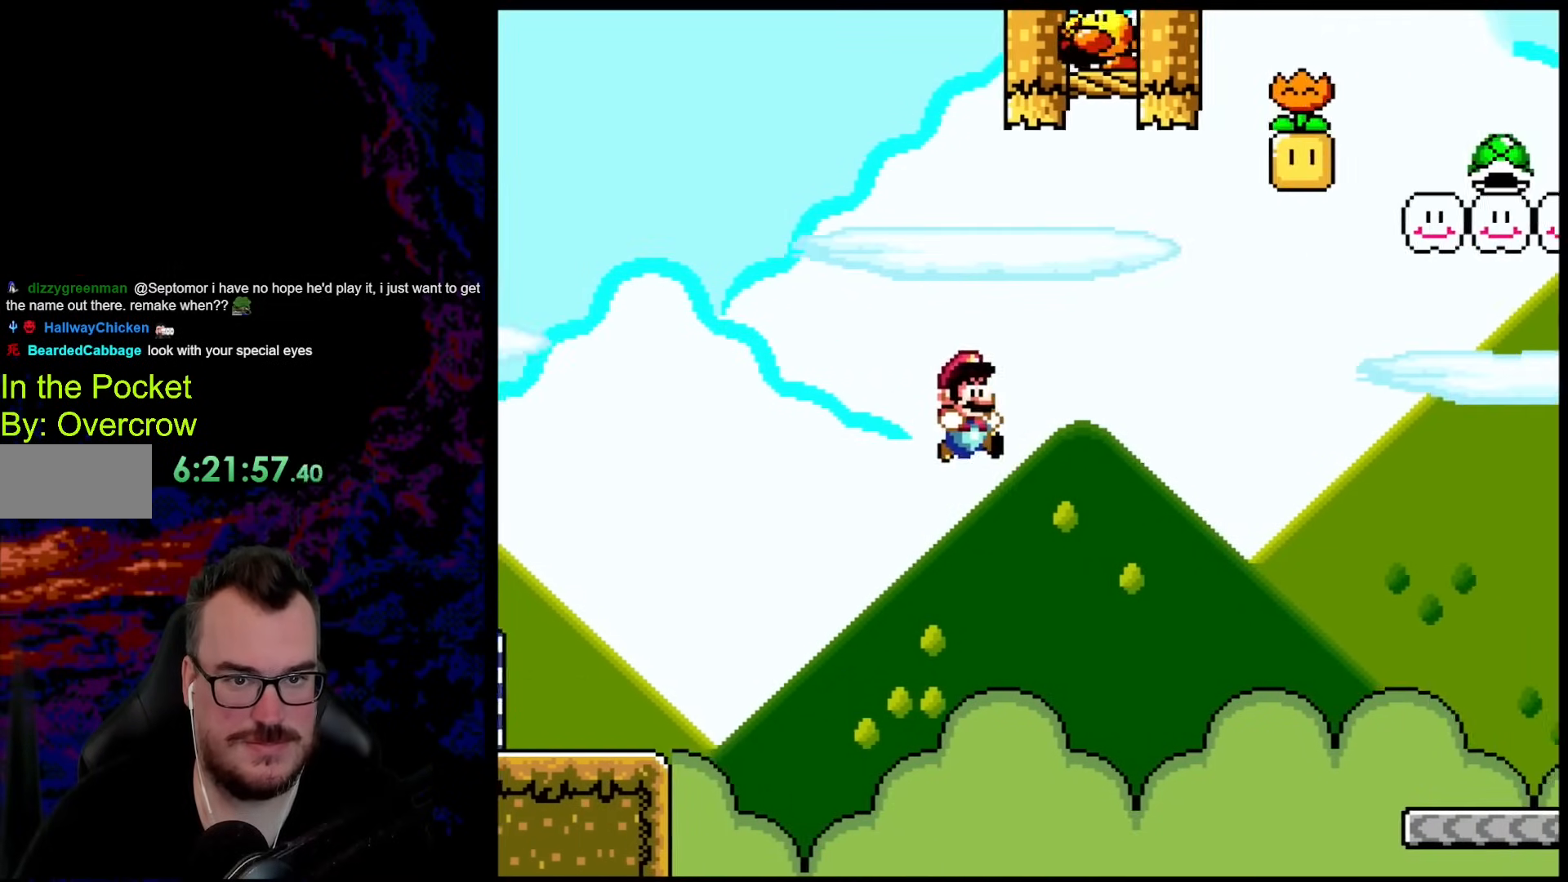
{"buttons": ["B", "Y"], "events": [[200, "DPAD_DOWN", "down"], [217, "DPAD_LEFT", "down"], [217, "DPAD_RIGHT", "up"], [250, "DPAD_DOWN", "up"], [367, "DPAD_LEFT", "up"]]}
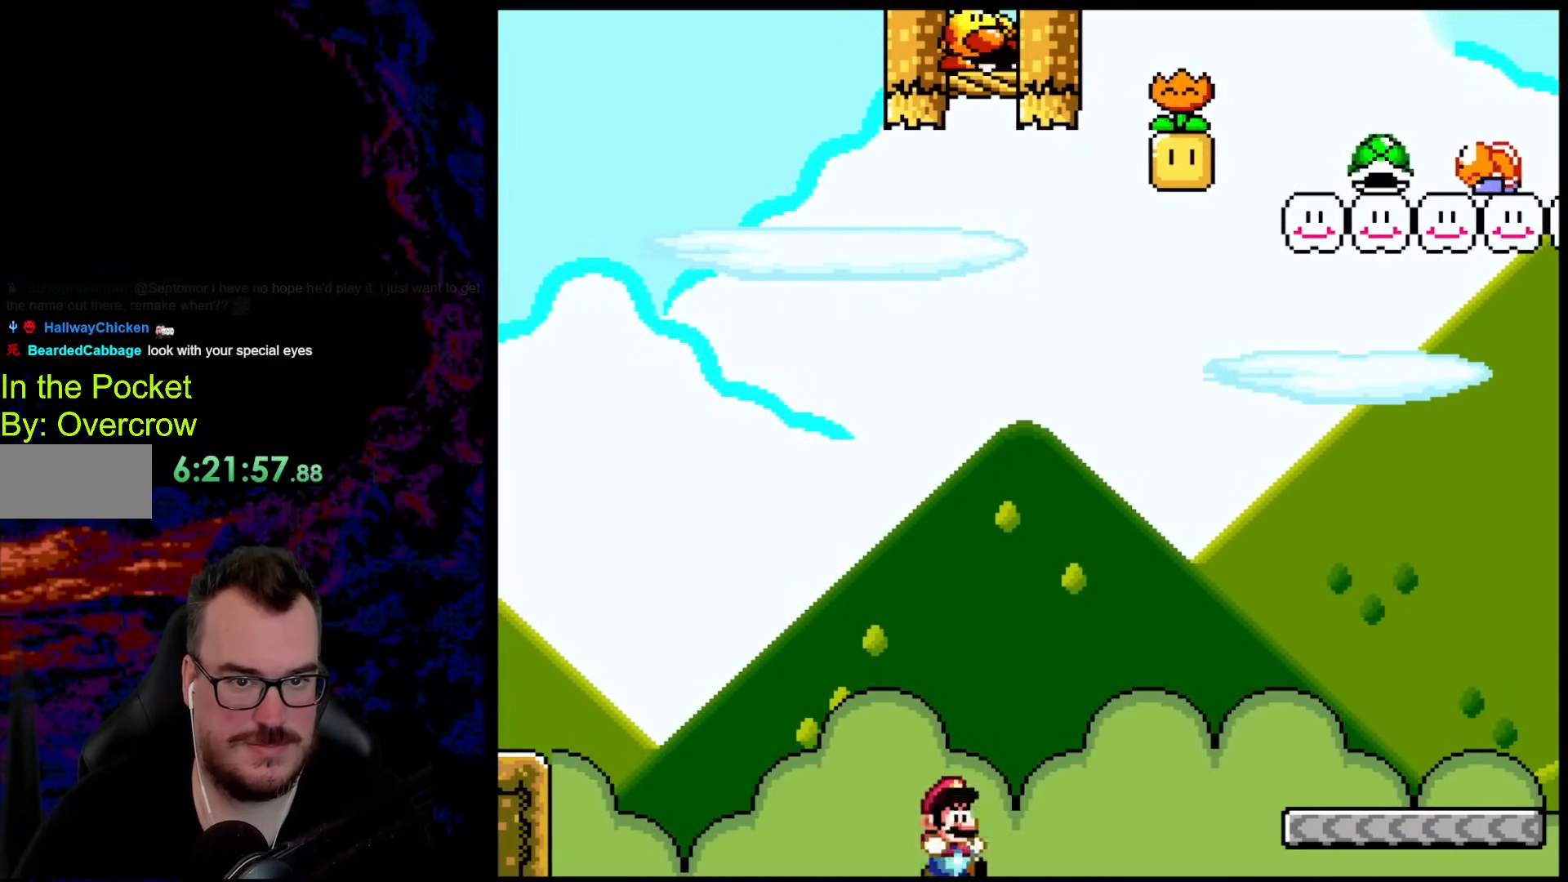
{"buttons": ["B", "Y", "DPAD_LEFT"], "events": [[50, "DPAD_RIGHT", "down"], [351, "DPAD_LEFT", "down"], [351, "DPAD_RIGHT", "up"]]}